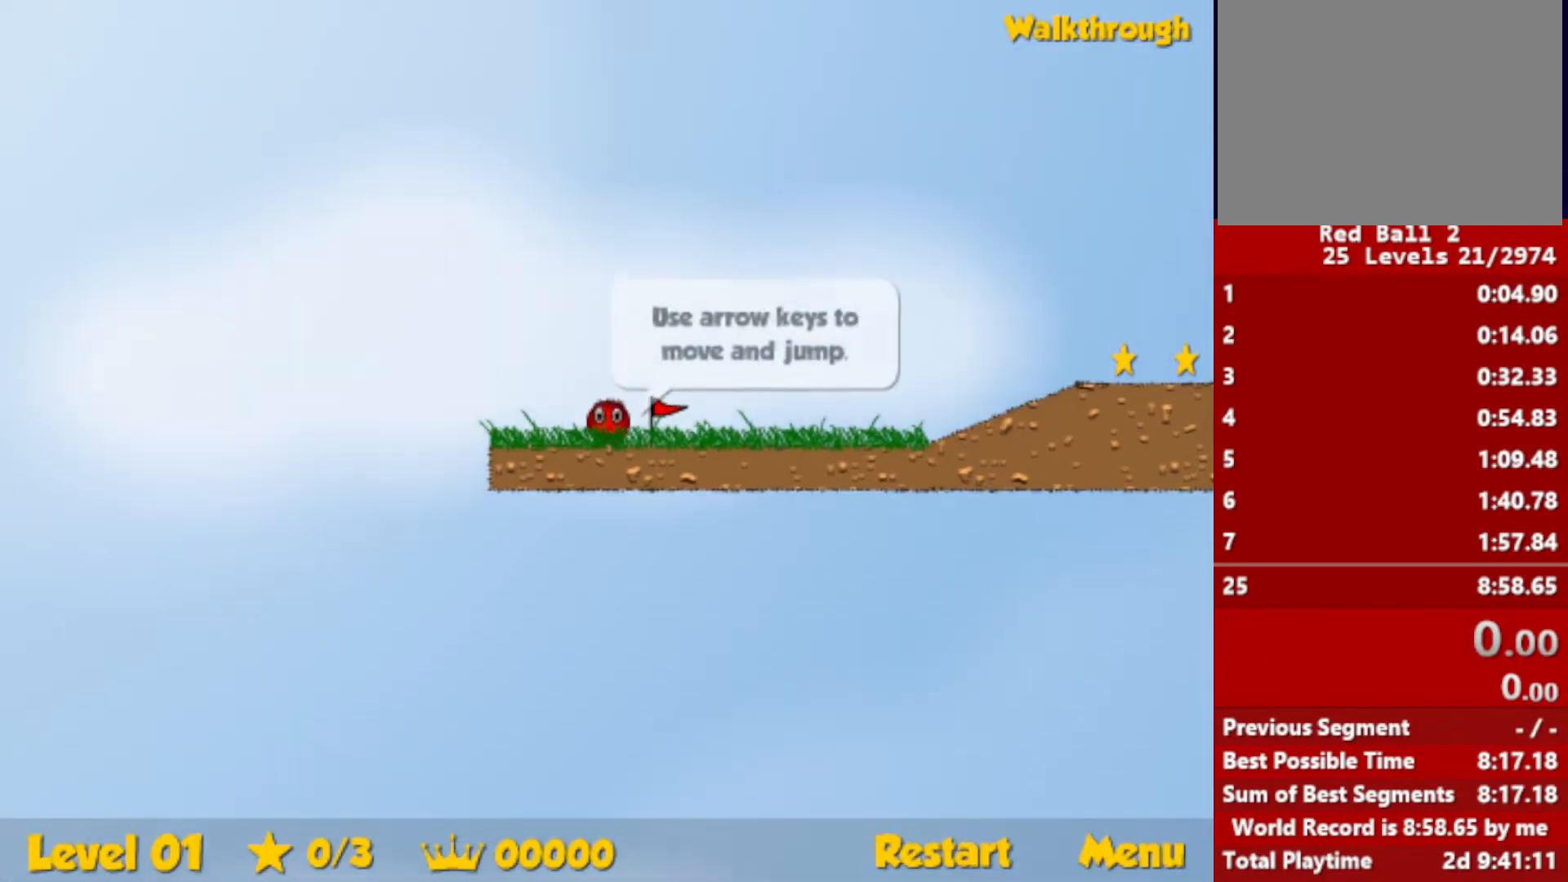
Gameplay with keyboard; each line is a JSON object with the keys held at the frame after it. "events" lists presses ("down") and releases ("up") of "down", "escape", "left", "r", "right" and "up" between this image and that frame as [ms after this image, input, new state], when the widget could be followed in between. No other keys are recorded. Mouse input is not recorded.
{"keys": ["right"], "events": [[166, "right", "down"]]}
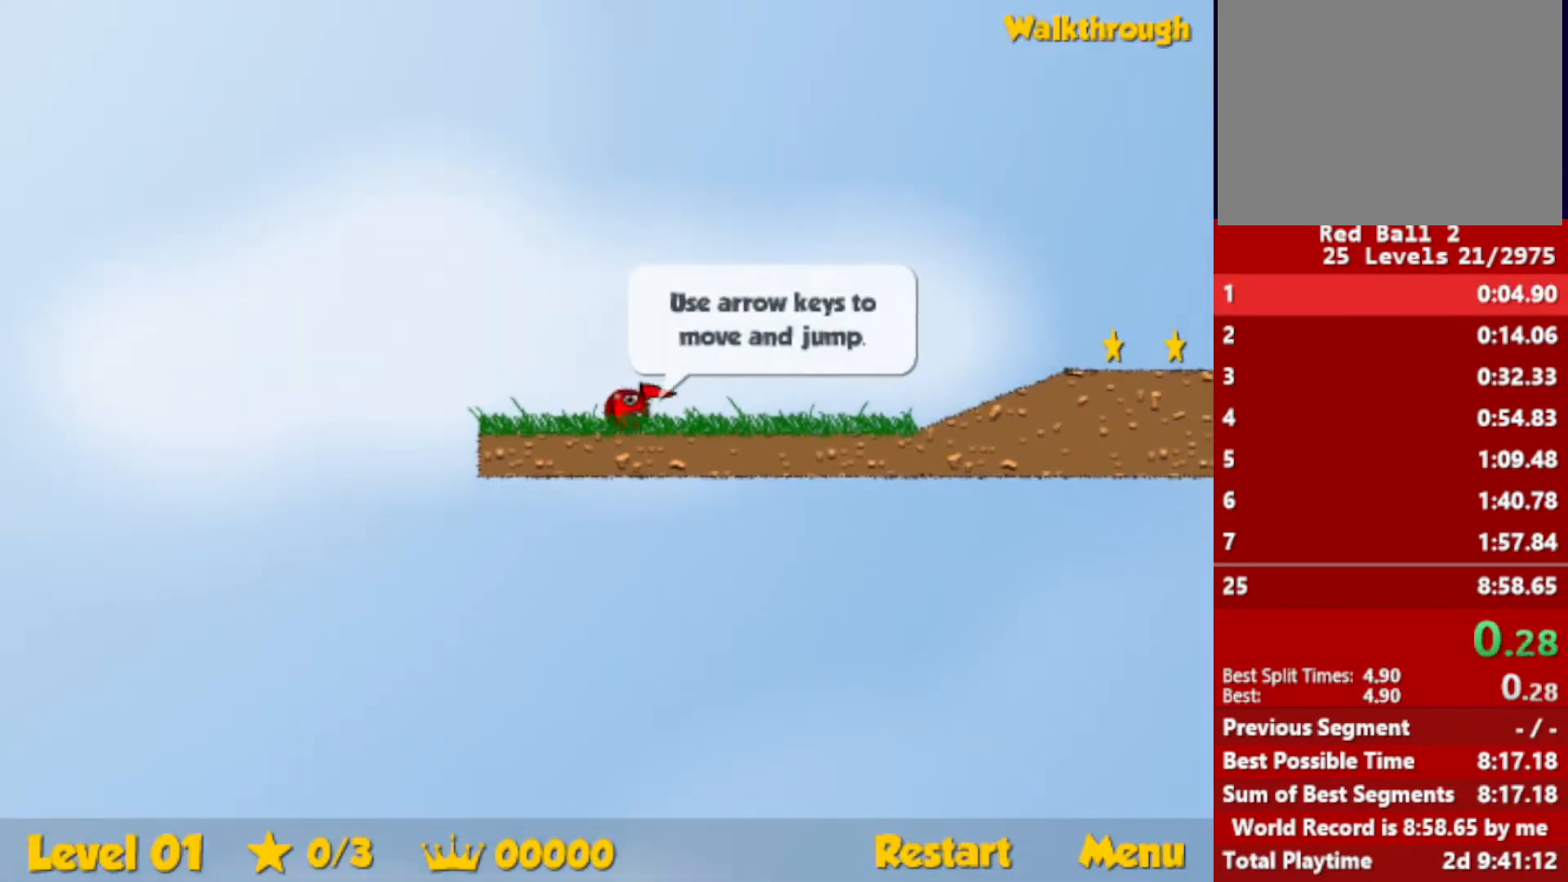
{"keys": ["right"], "events": []}
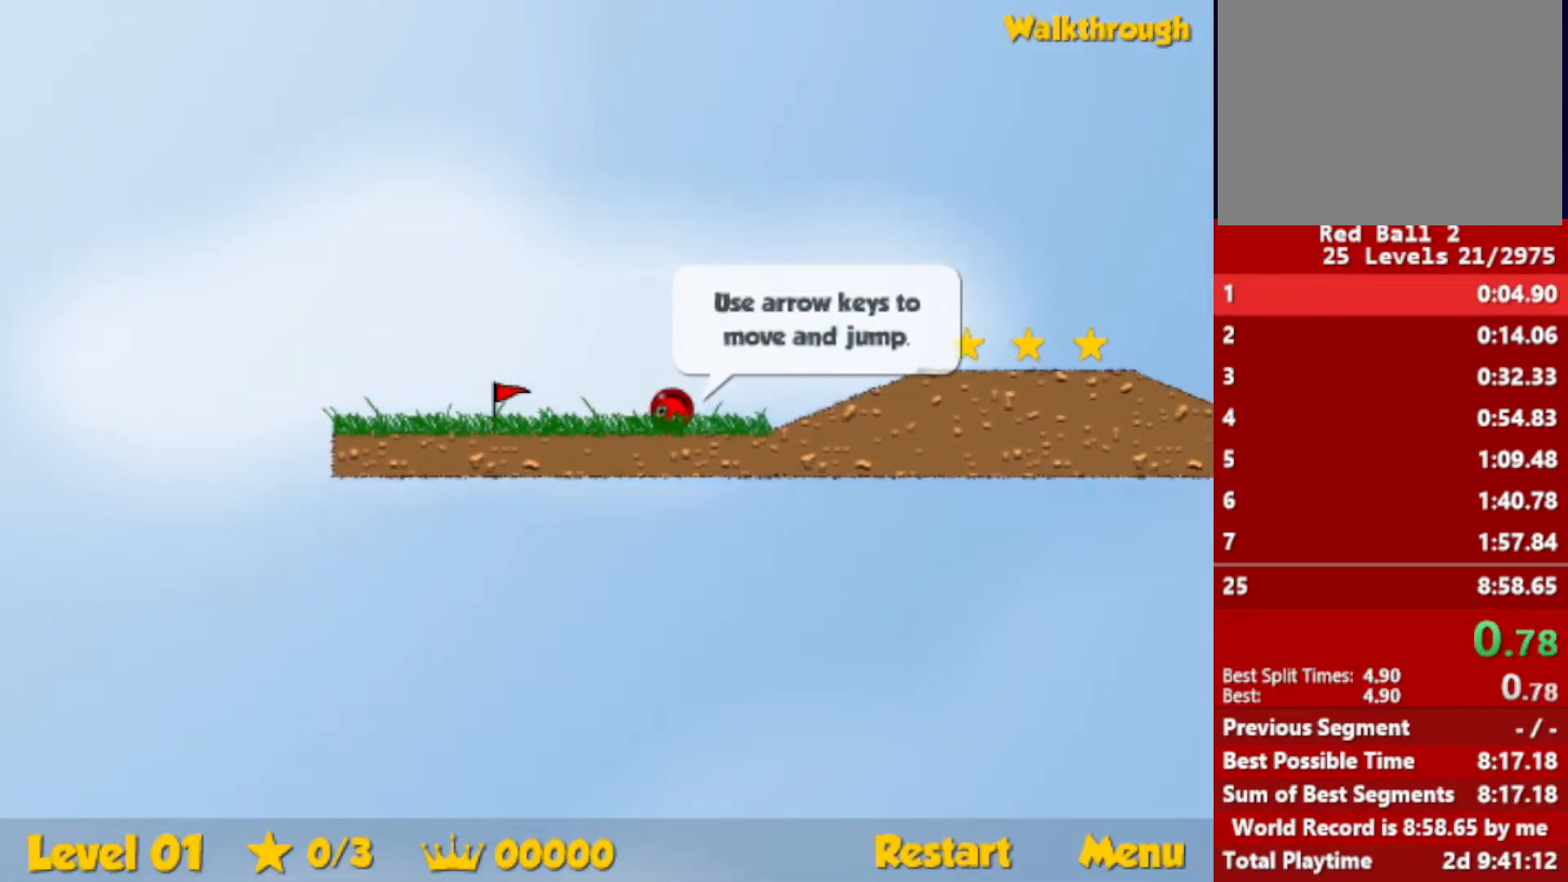
{"keys": ["right", "up"], "events": [[100, "up", "down"], [150, "up", "up"], [450, "up", "down"]]}
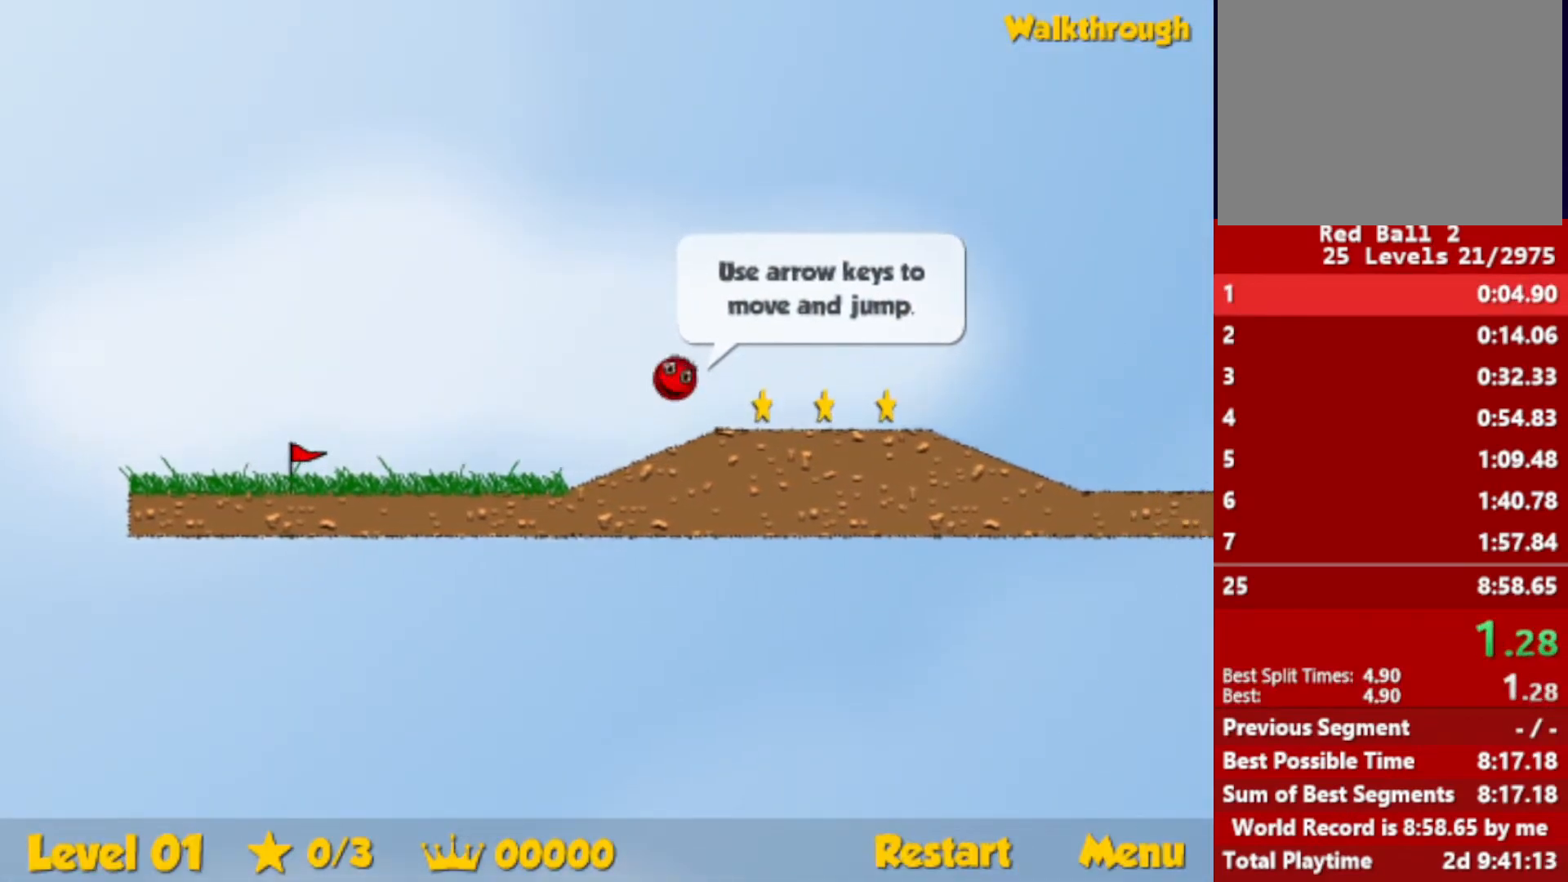
{"keys": ["right"], "events": [[183, "up", "up"]]}
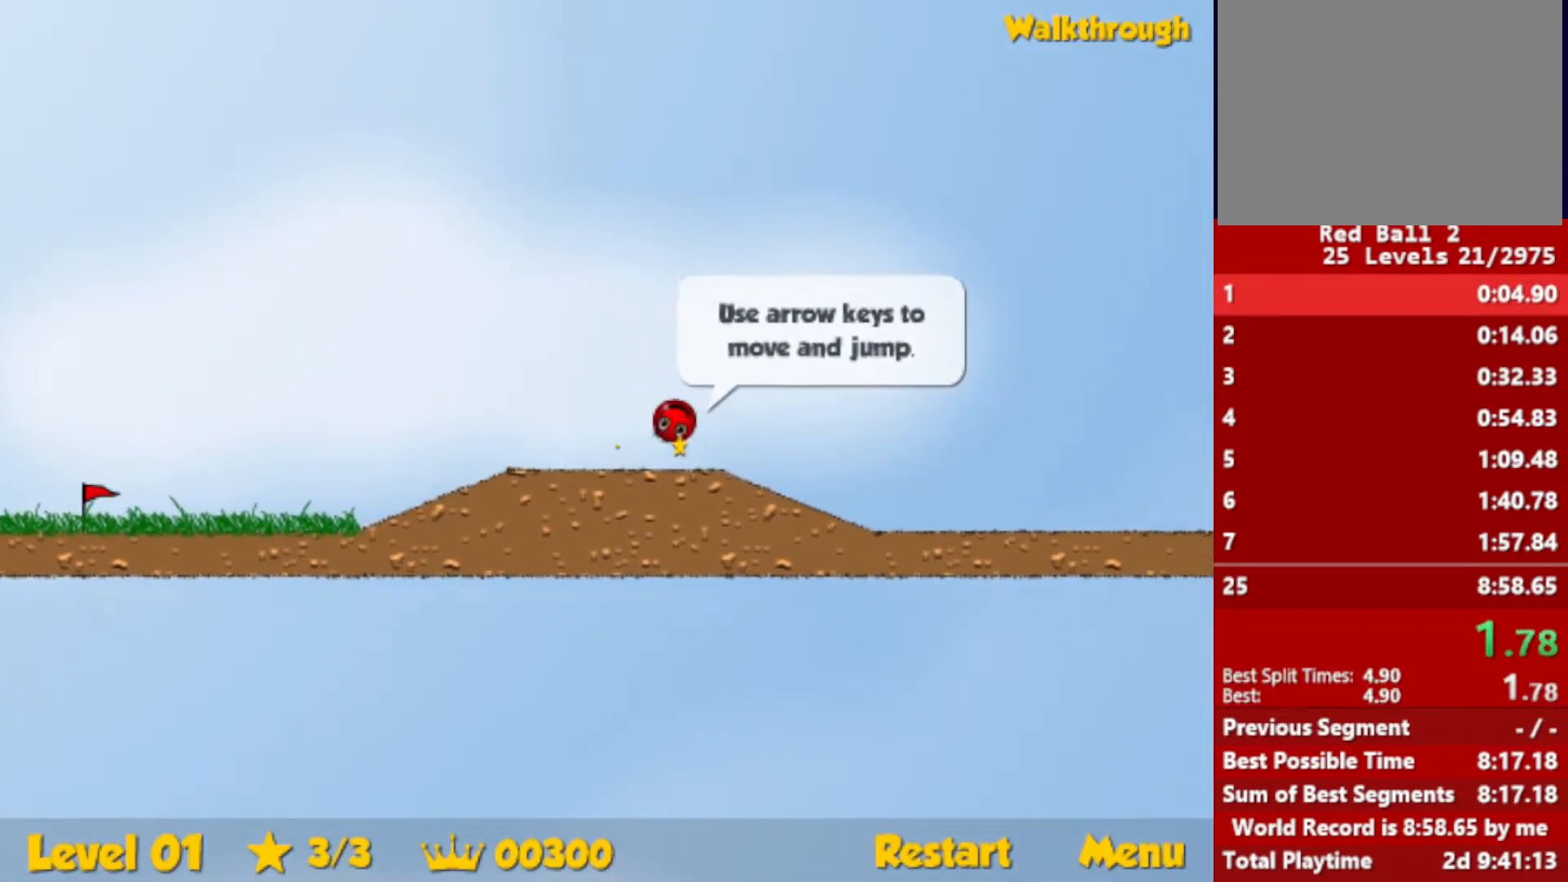
{"keys": ["right", "up"], "events": [[483, "up", "down"]]}
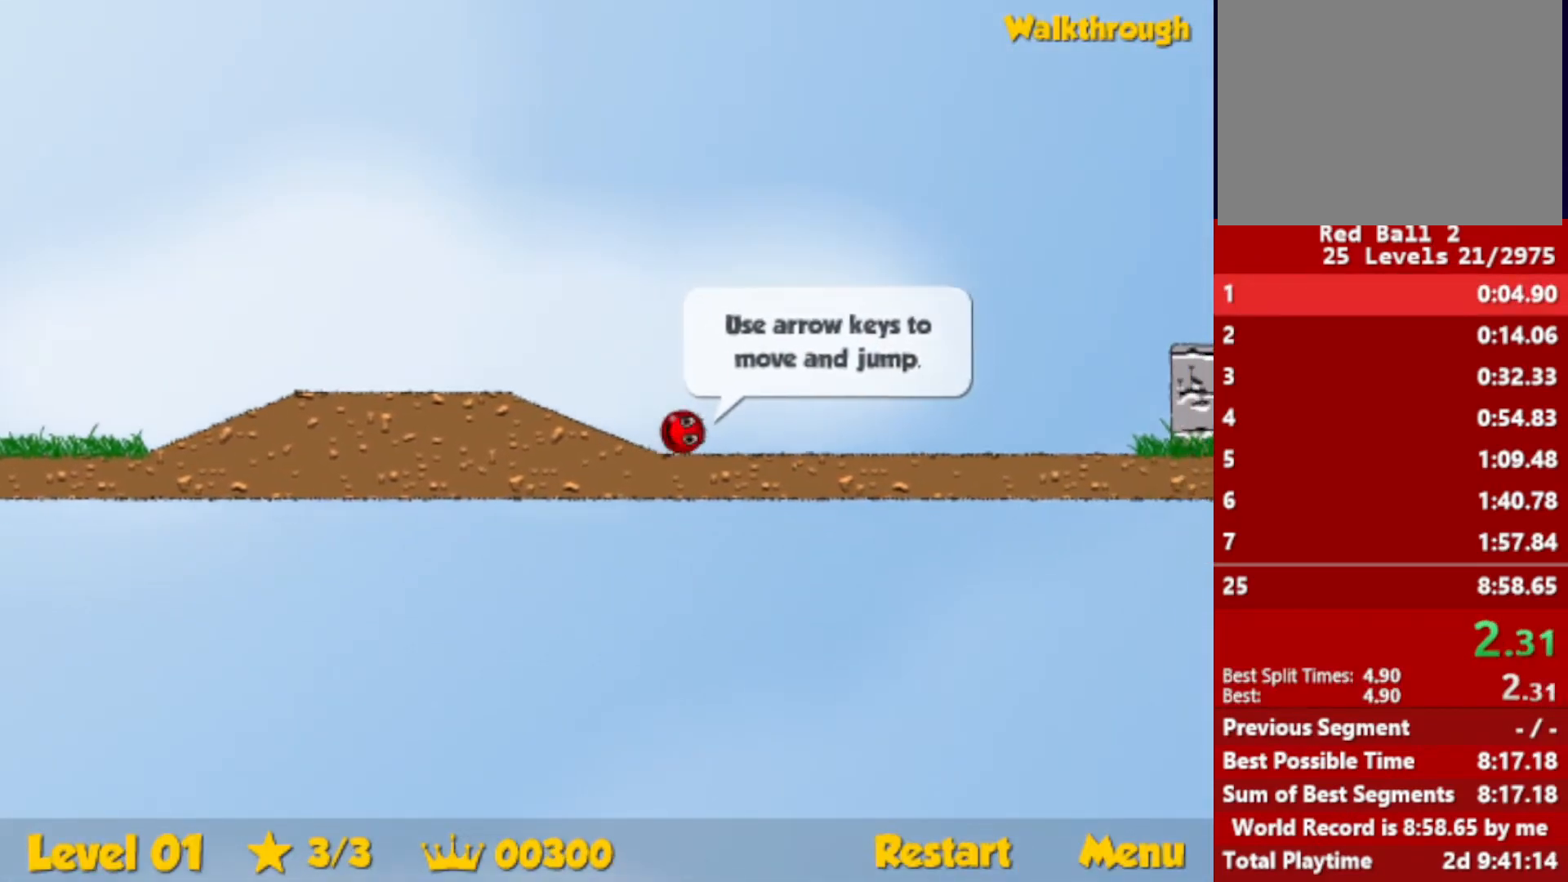
{"keys": ["right", "up"], "events": []}
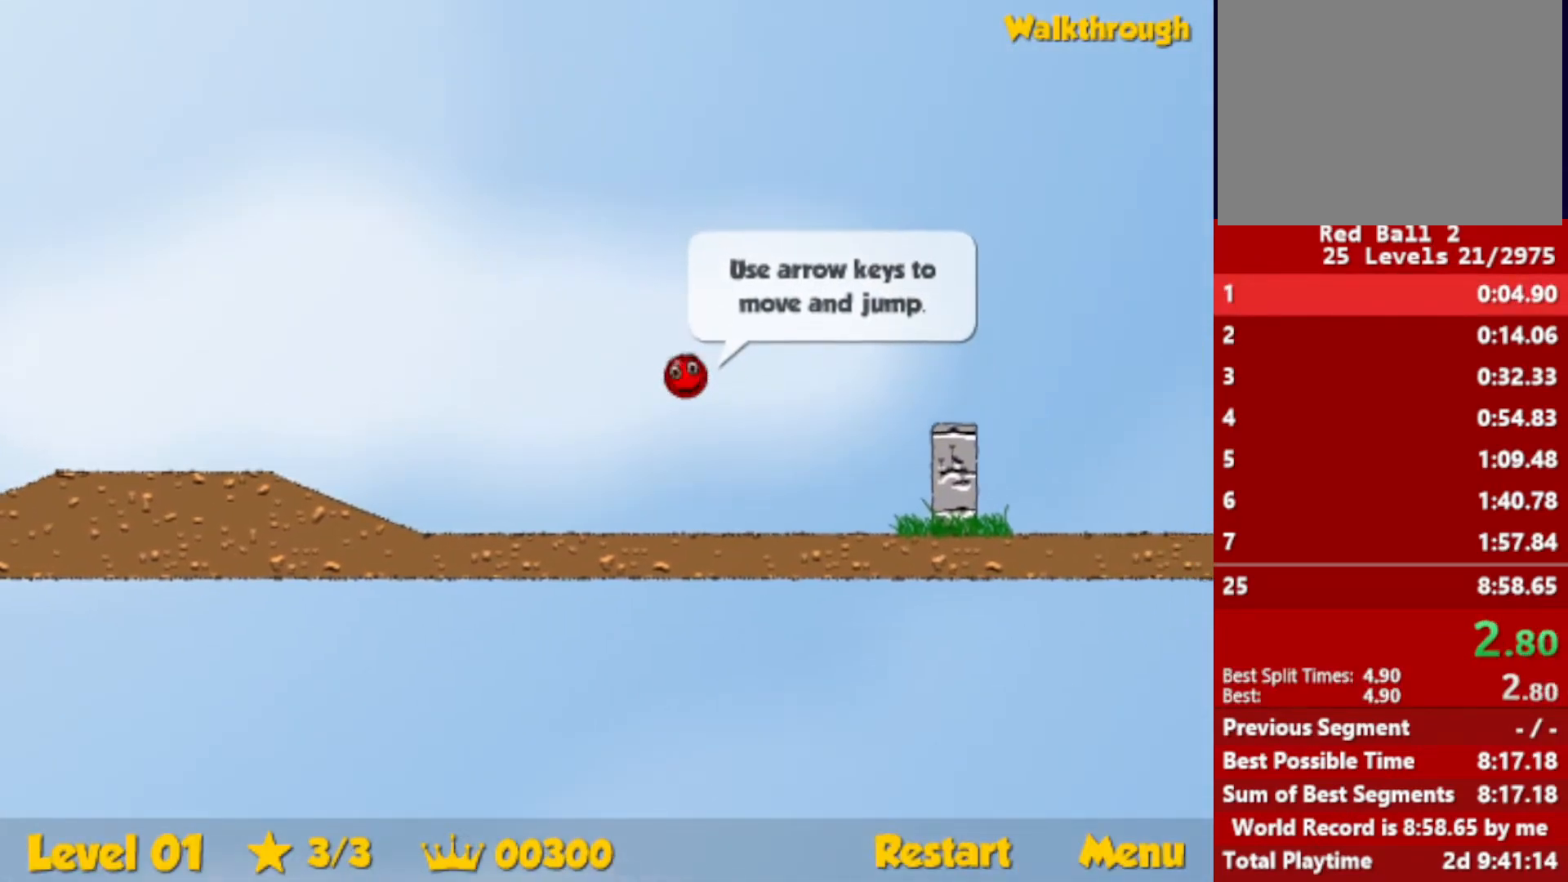
{"keys": ["right"], "events": [[83, "up", "up"]]}
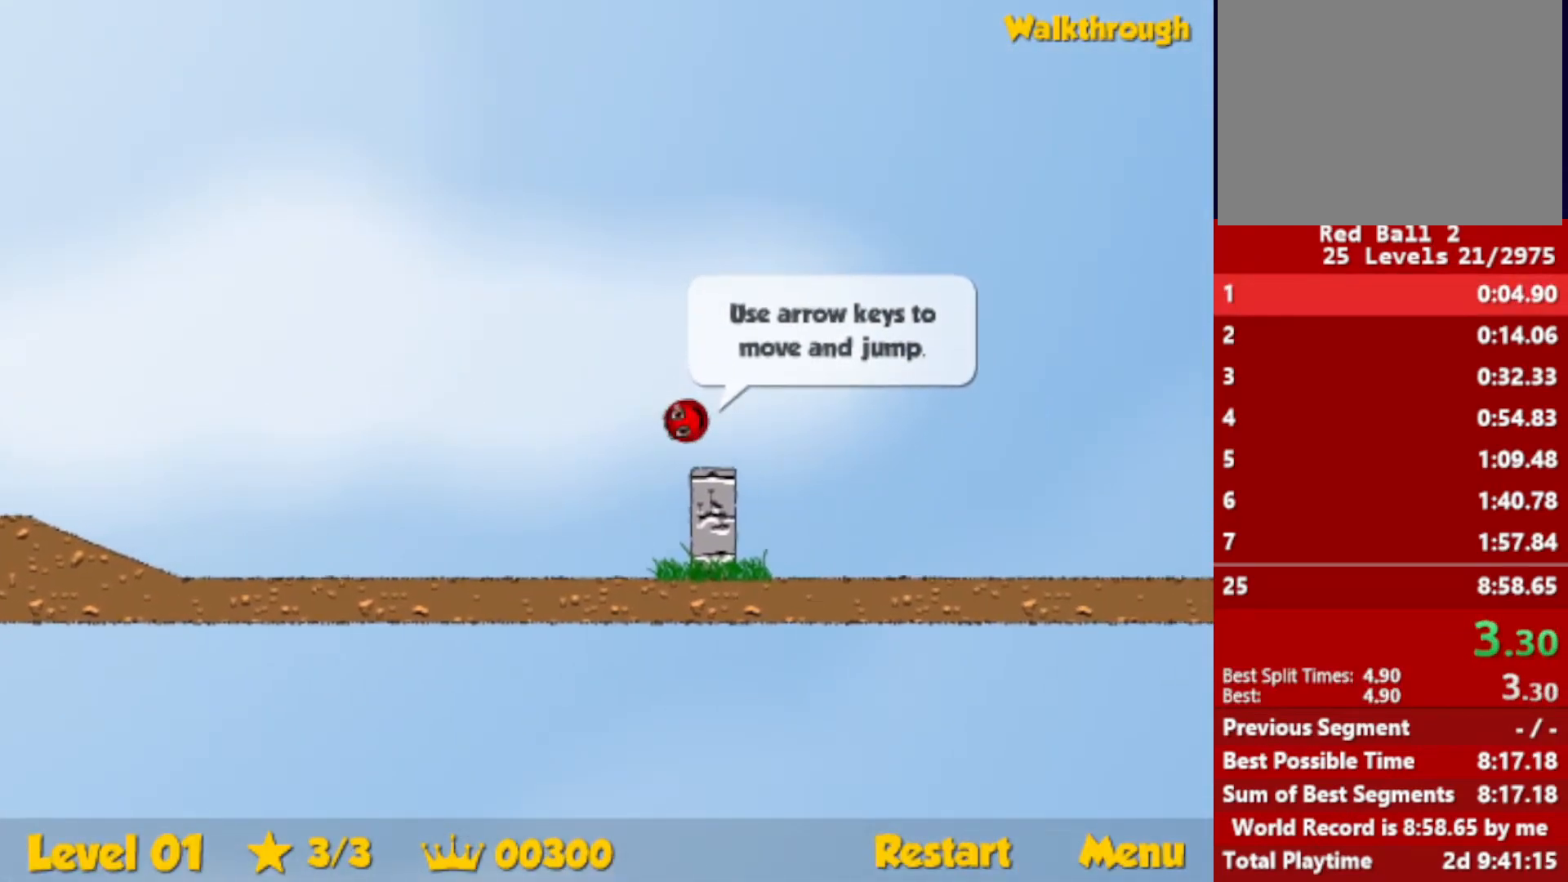
{"keys": ["right", "up"], "events": [[200, "up", "down"]]}
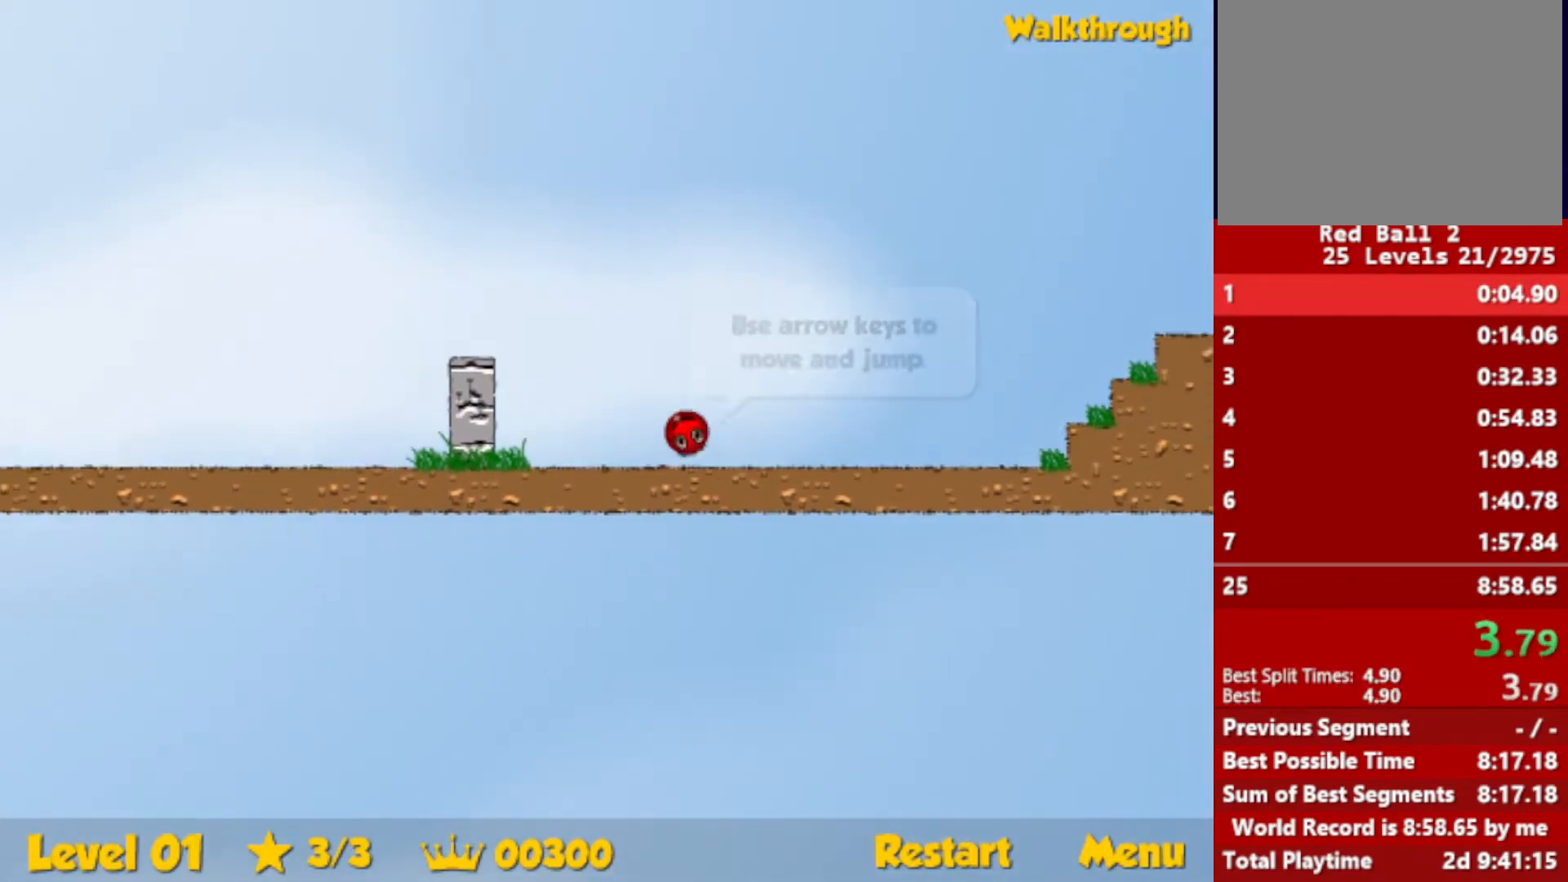
{"keys": ["right"], "events": [[483, "up", "up"]]}
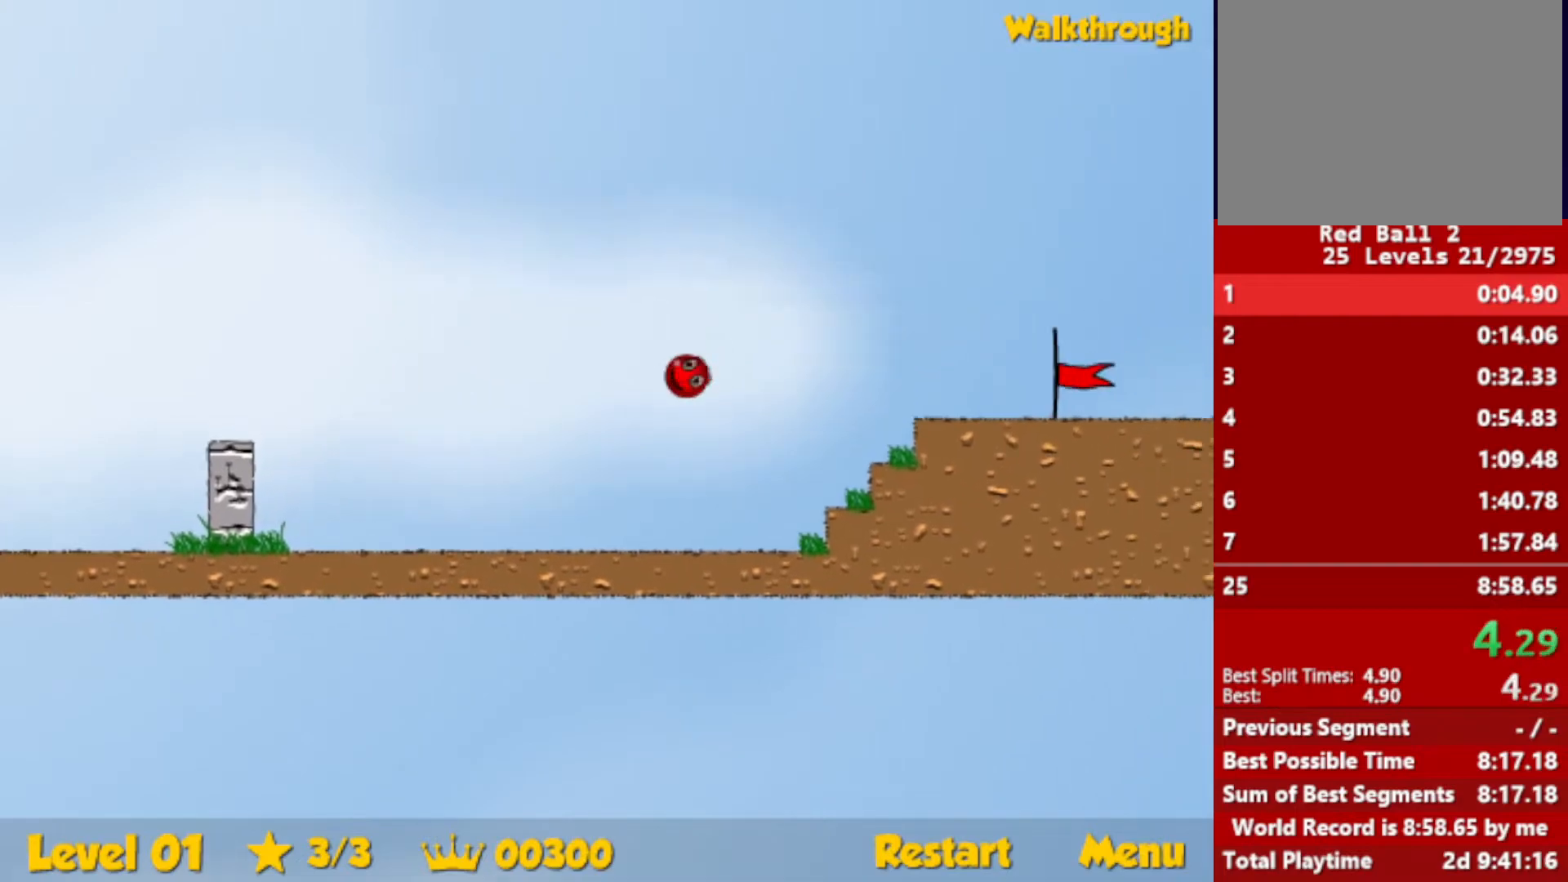
{"keys": ["right"], "events": []}
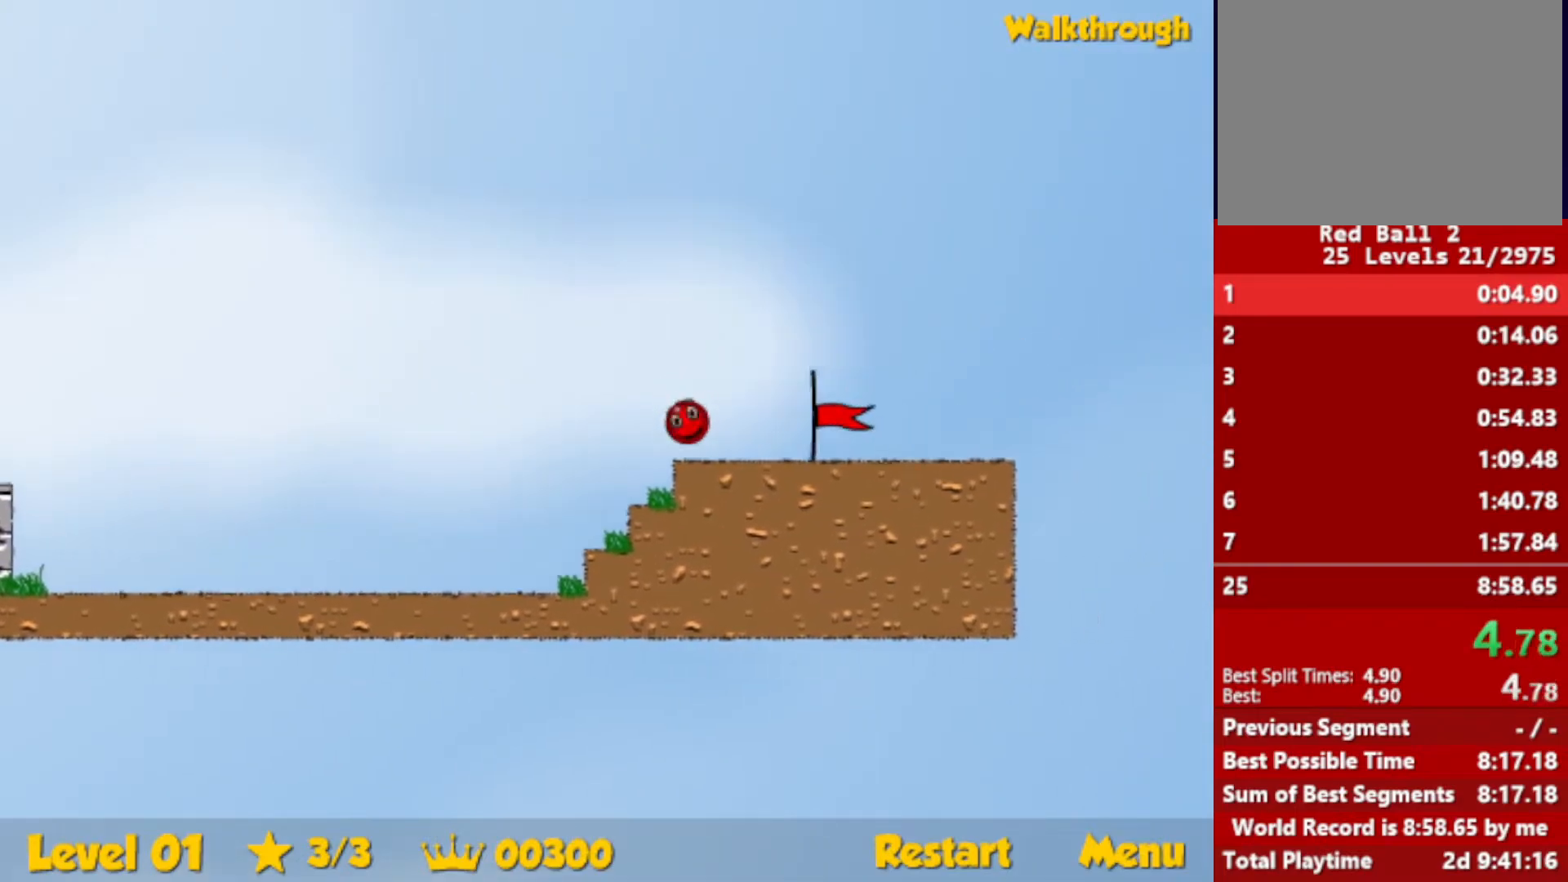
{"keys": ["right"], "events": []}
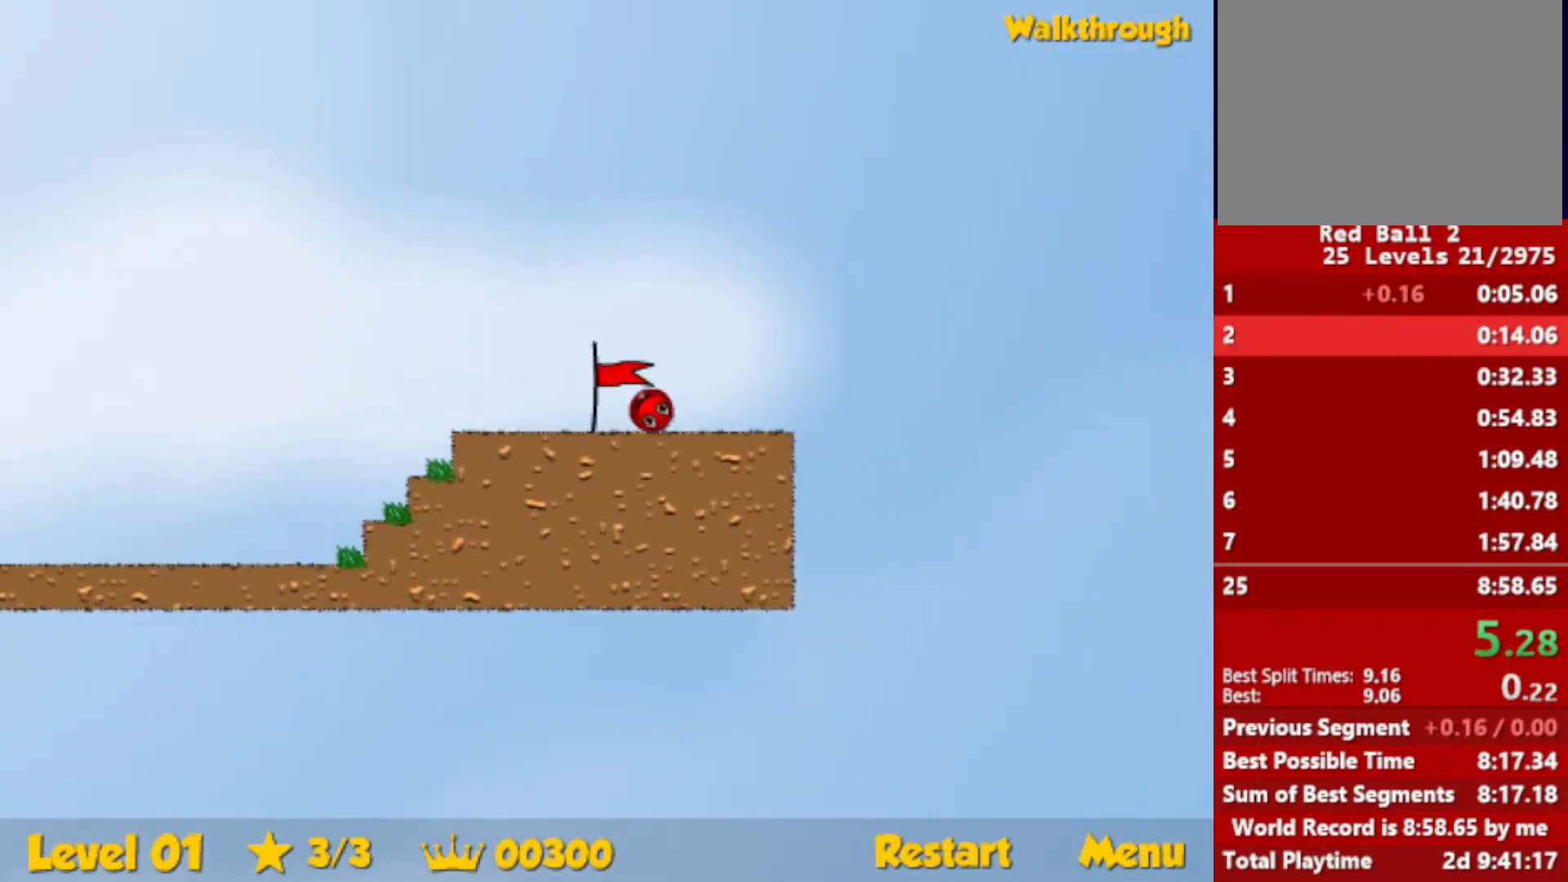
{"keys": ["right"], "events": [[50, "right", "up"], [183, "right", "down"]]}
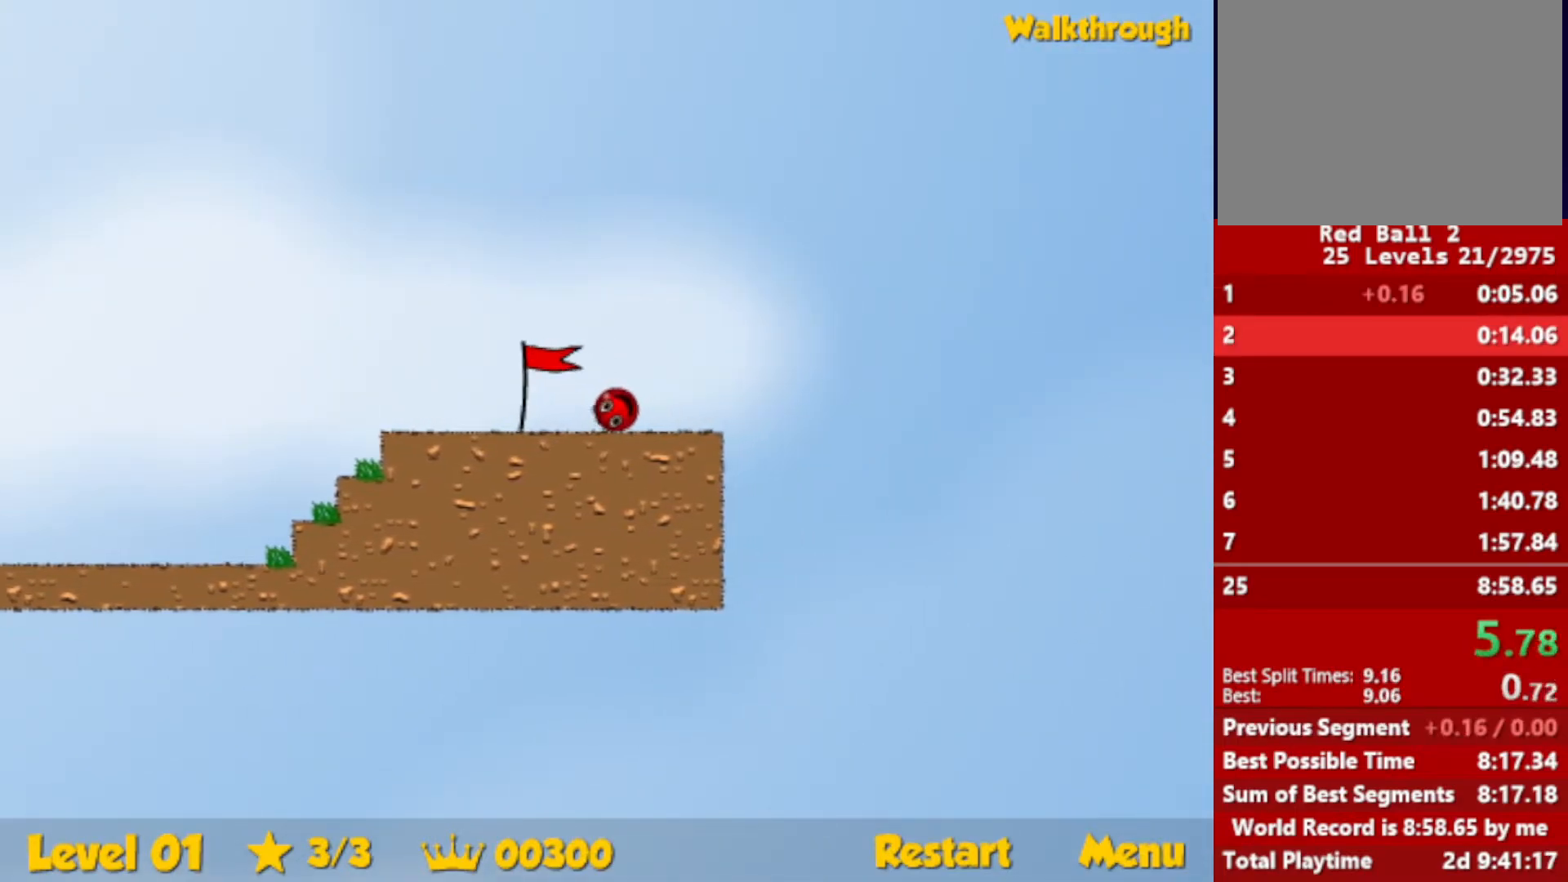
{"keys": ["right"], "events": []}
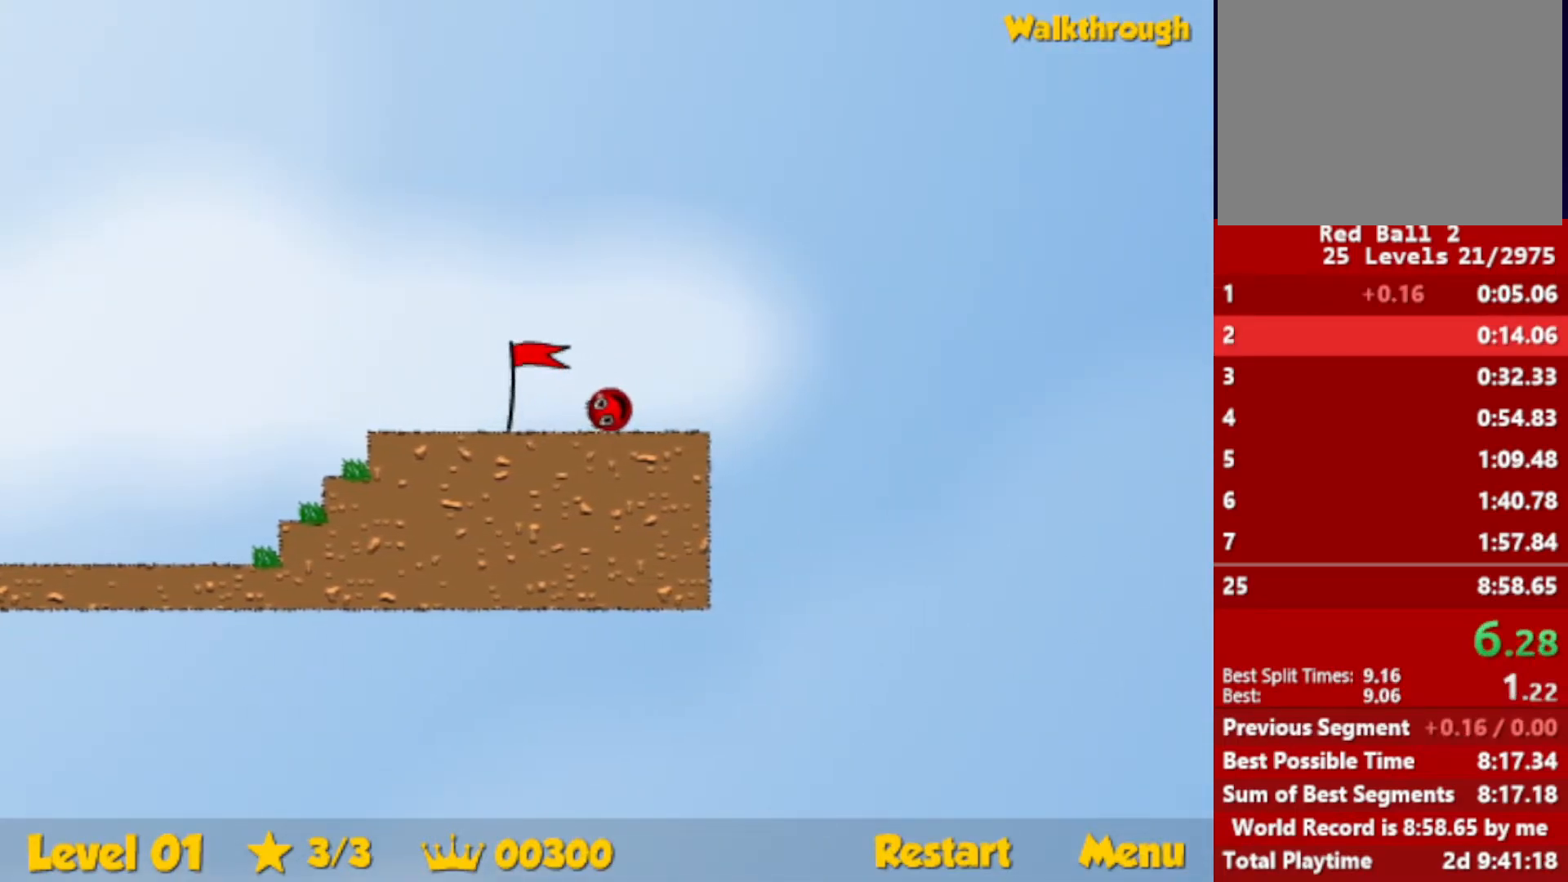
{"keys": ["right"], "events": []}
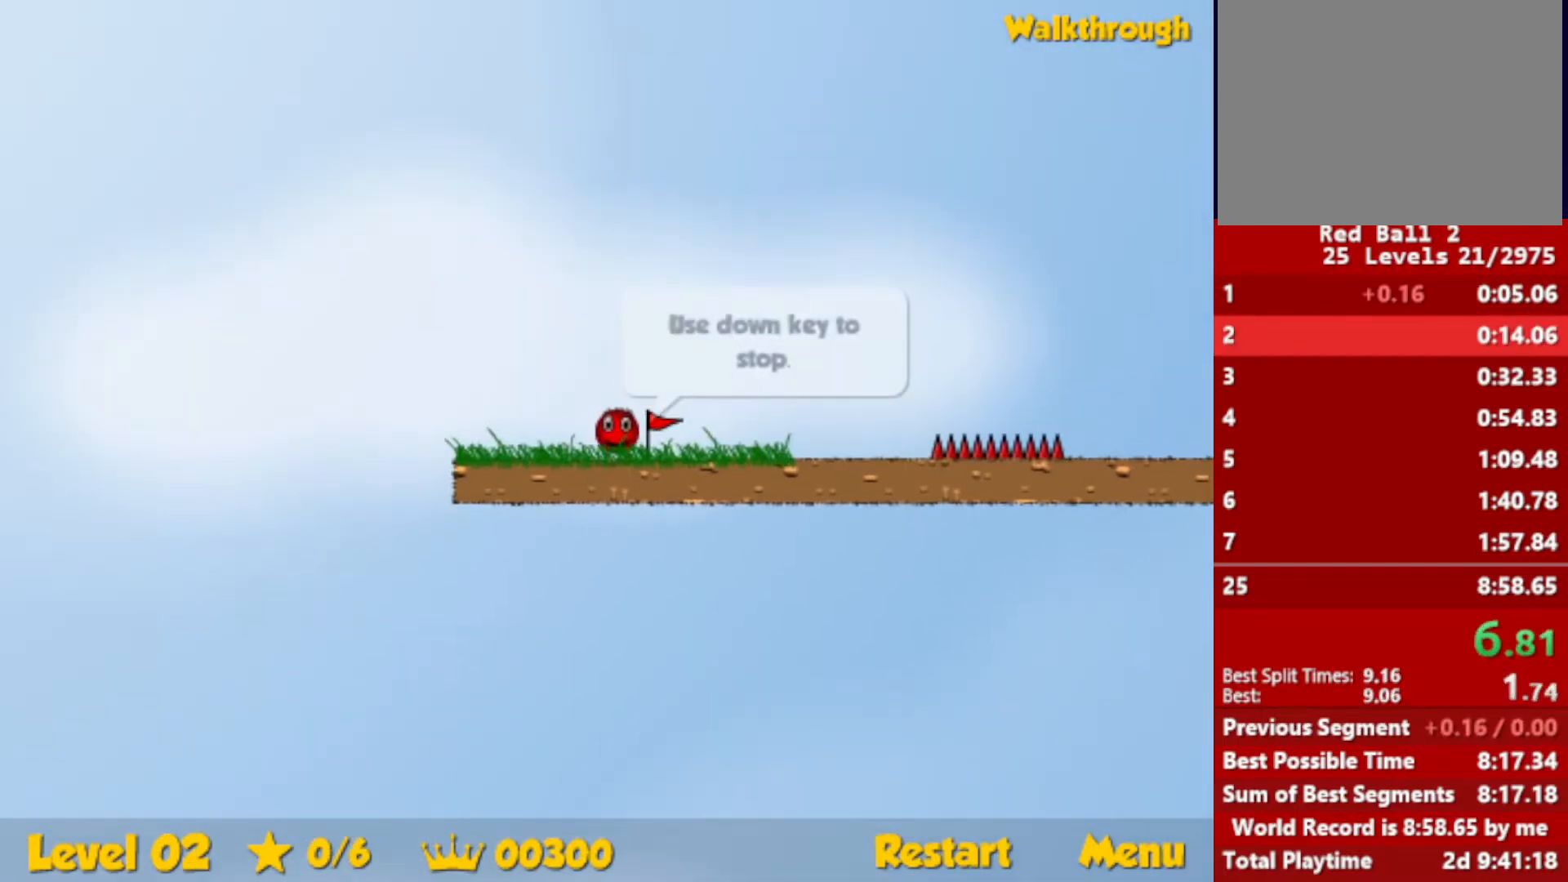
{"keys": ["escape", "right", "up"], "events": [[450, "up", "down"], [466, "escape", "down"]]}
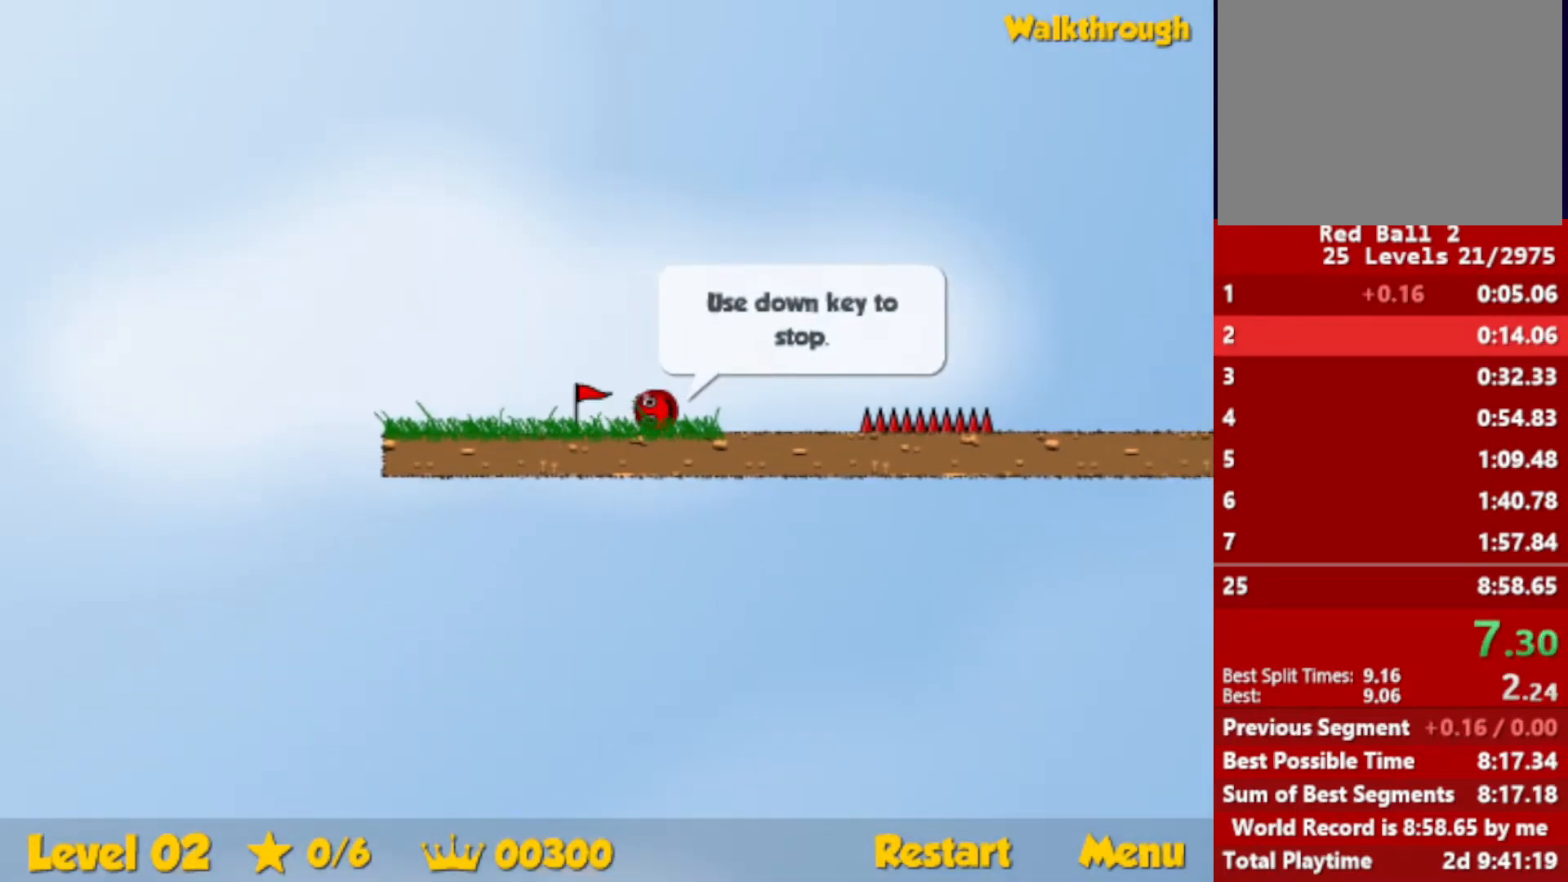
{"keys": ["right", "up"], "events": [[16, "escape", "up"]]}
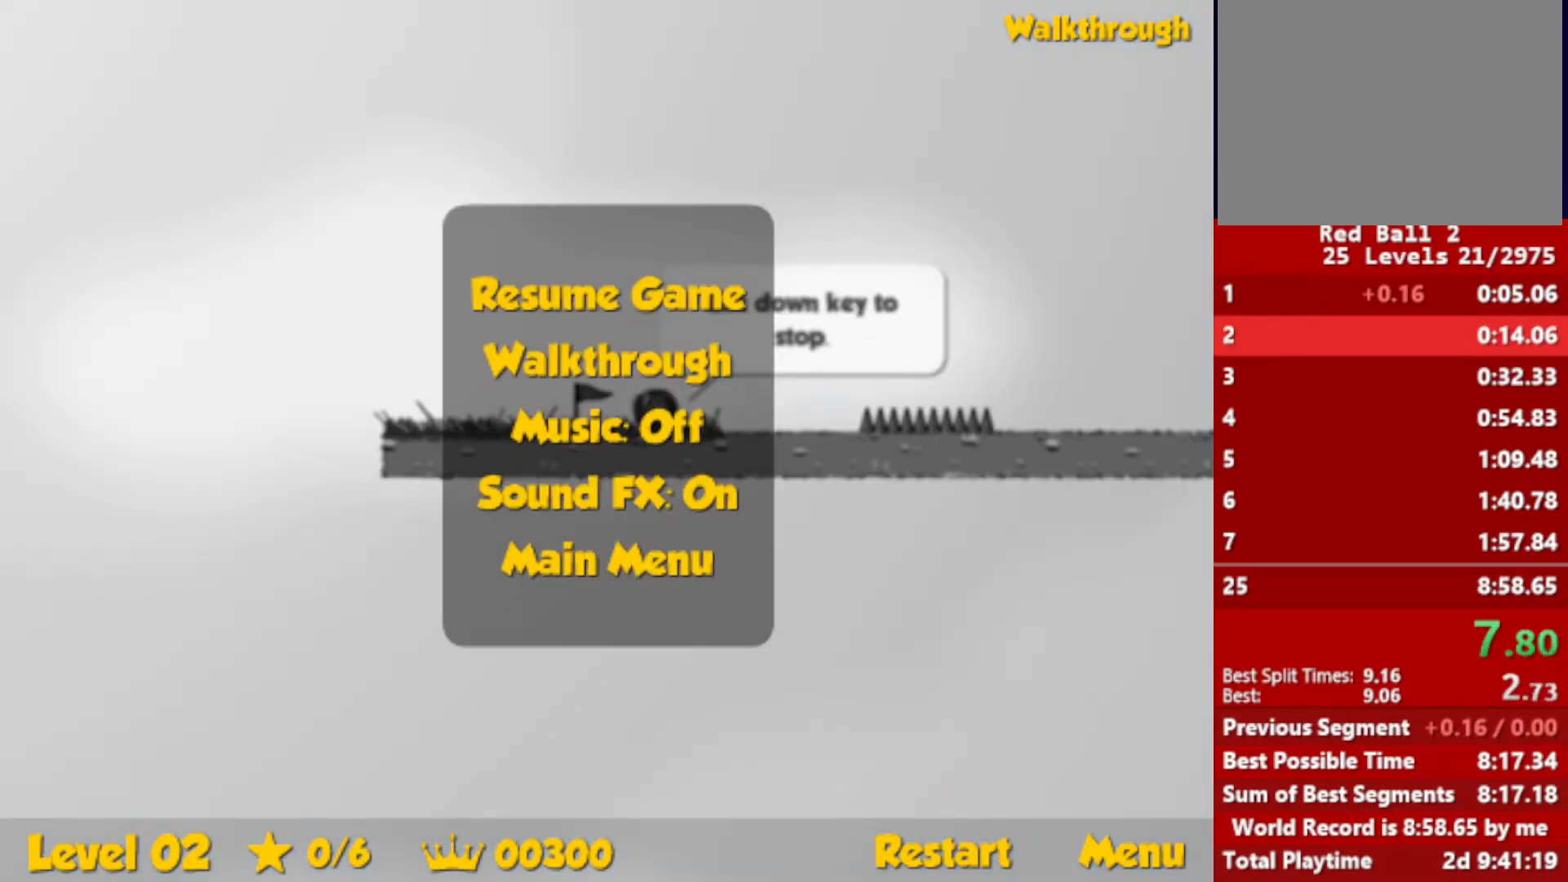
{"keys": ["right"], "events": [[83, "escape", "down"], [133, "escape", "up"], [483, "up", "up"]]}
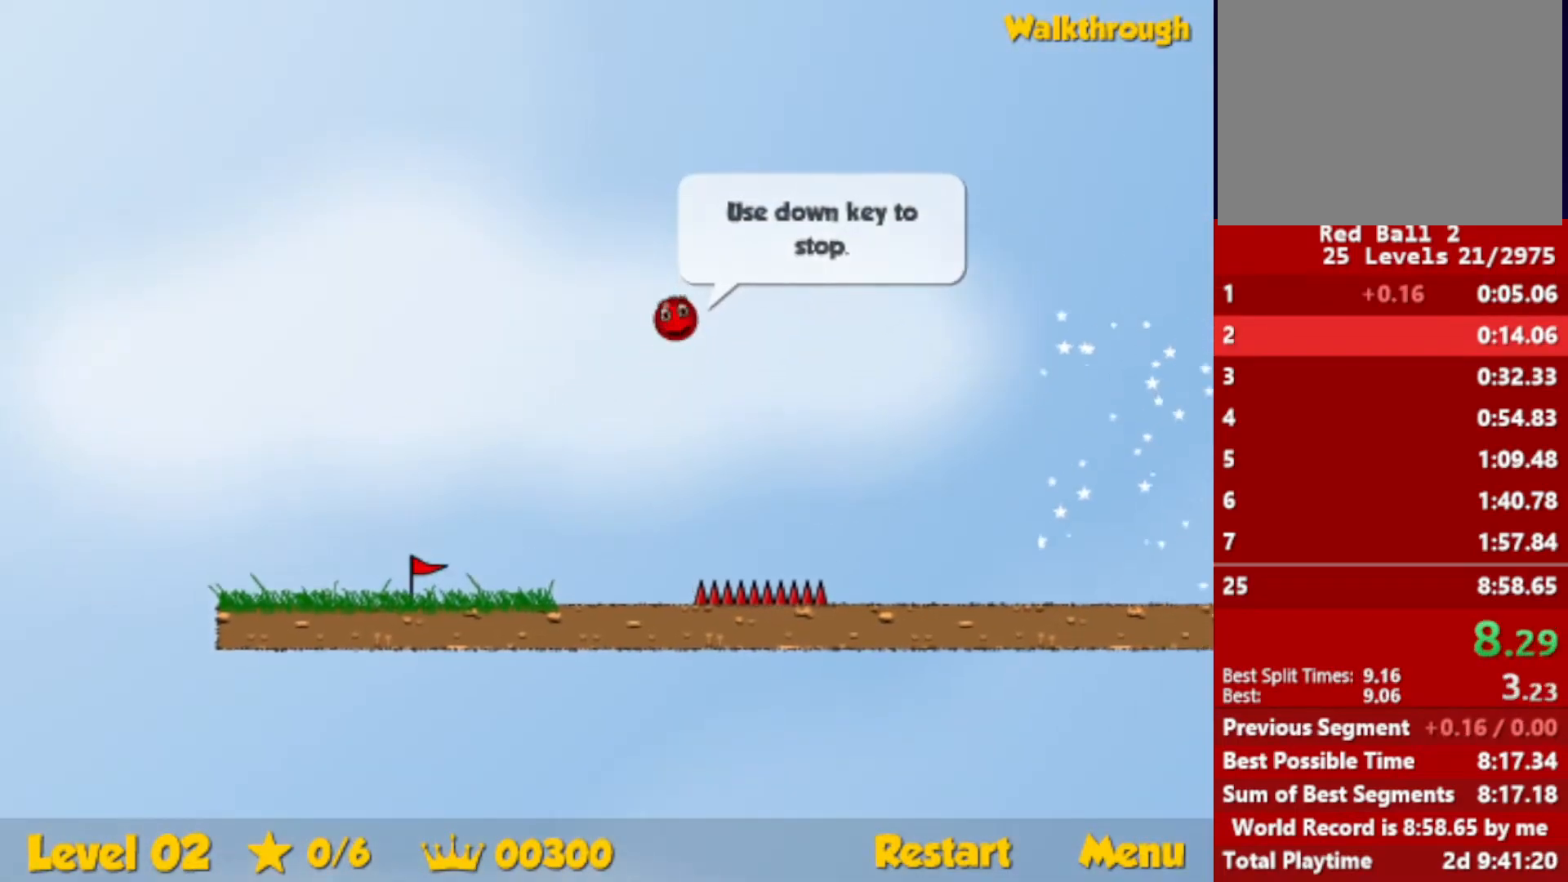
{"keys": ["right"], "events": []}
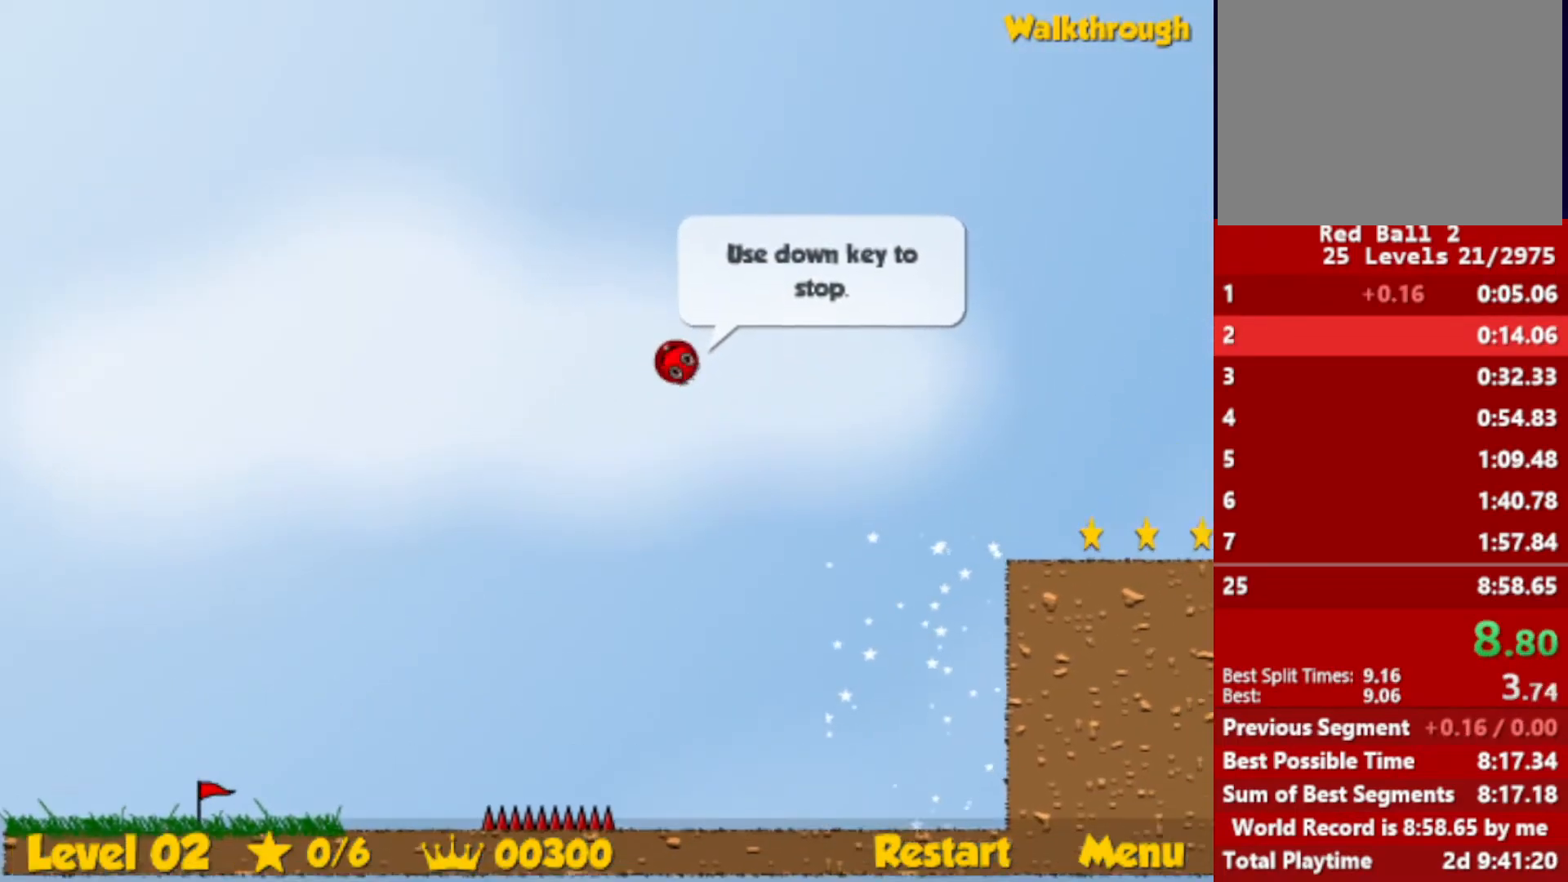
{"keys": ["down", "right"], "events": [[483, "down", "down"]]}
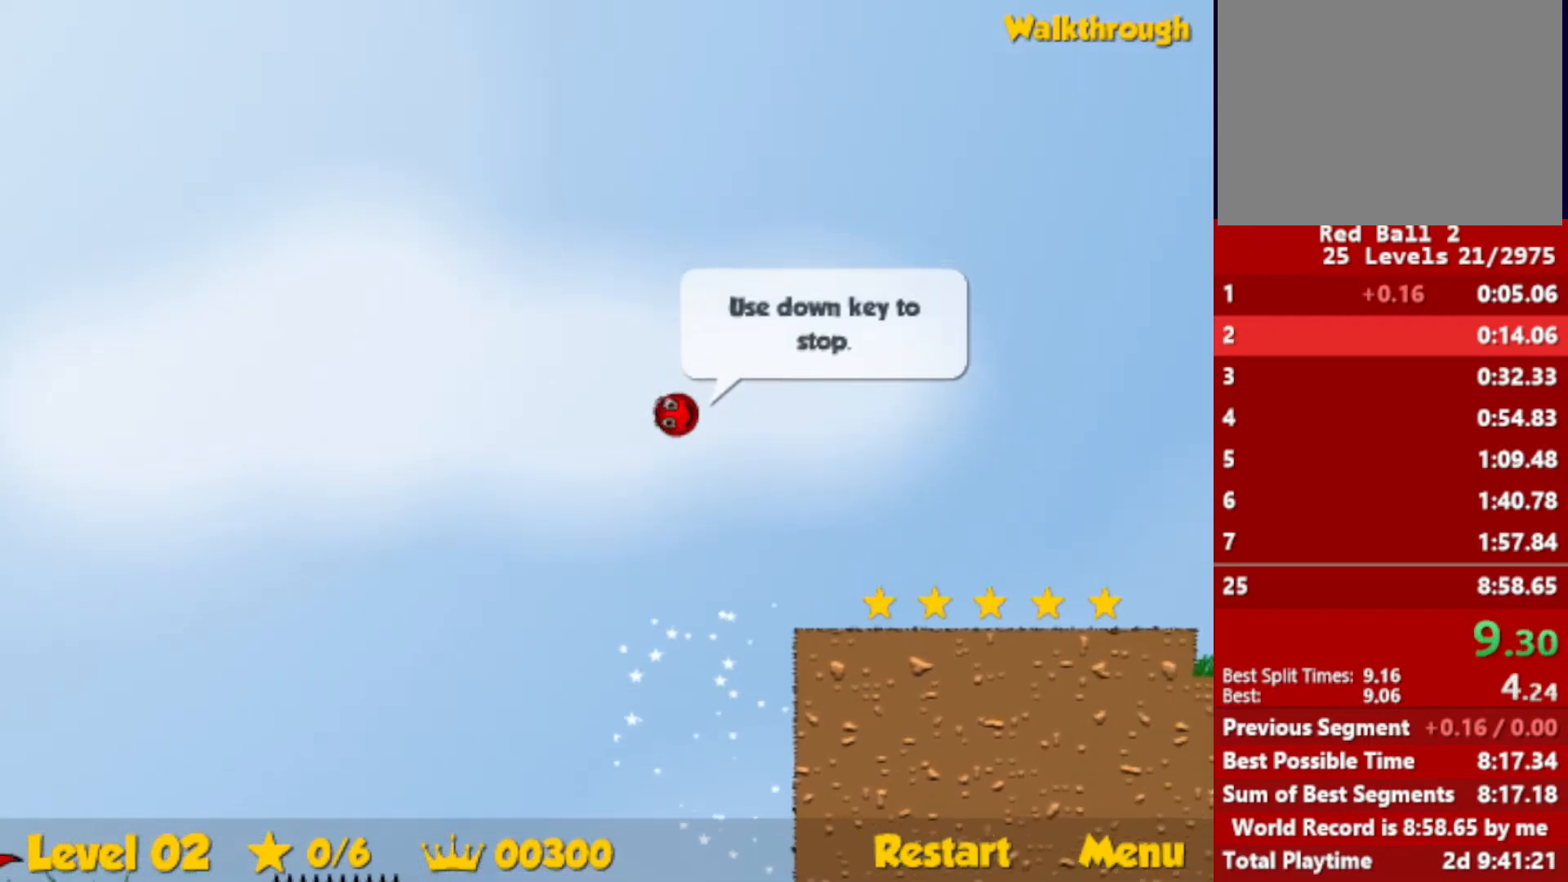
{"keys": ["right"], "events": [[100, "down", "up"]]}
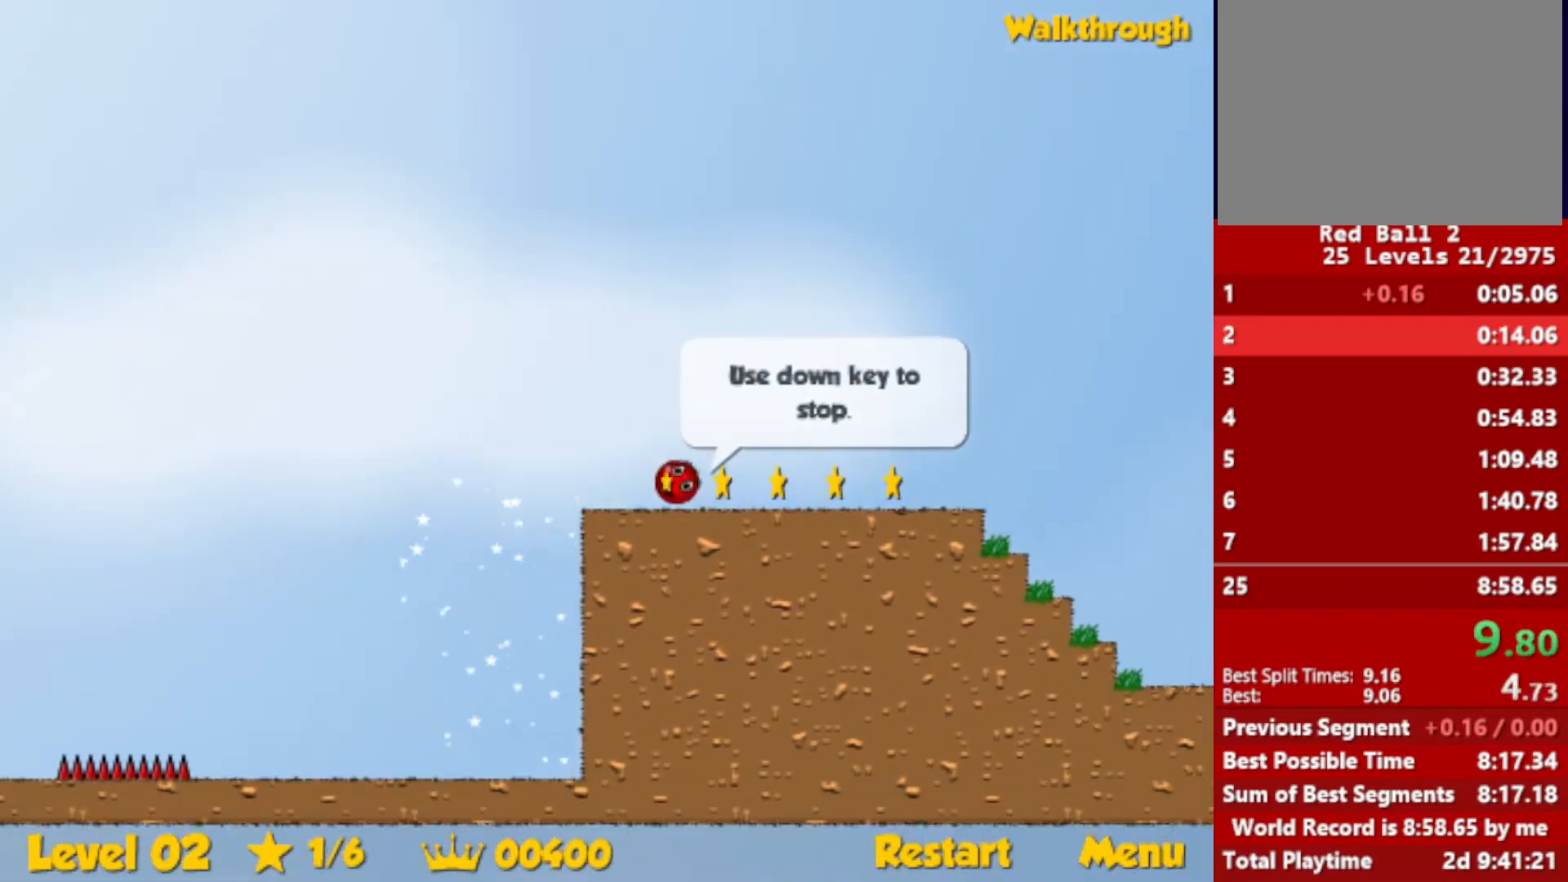
{"keys": ["right", "up"], "events": [[416, "up", "down"]]}
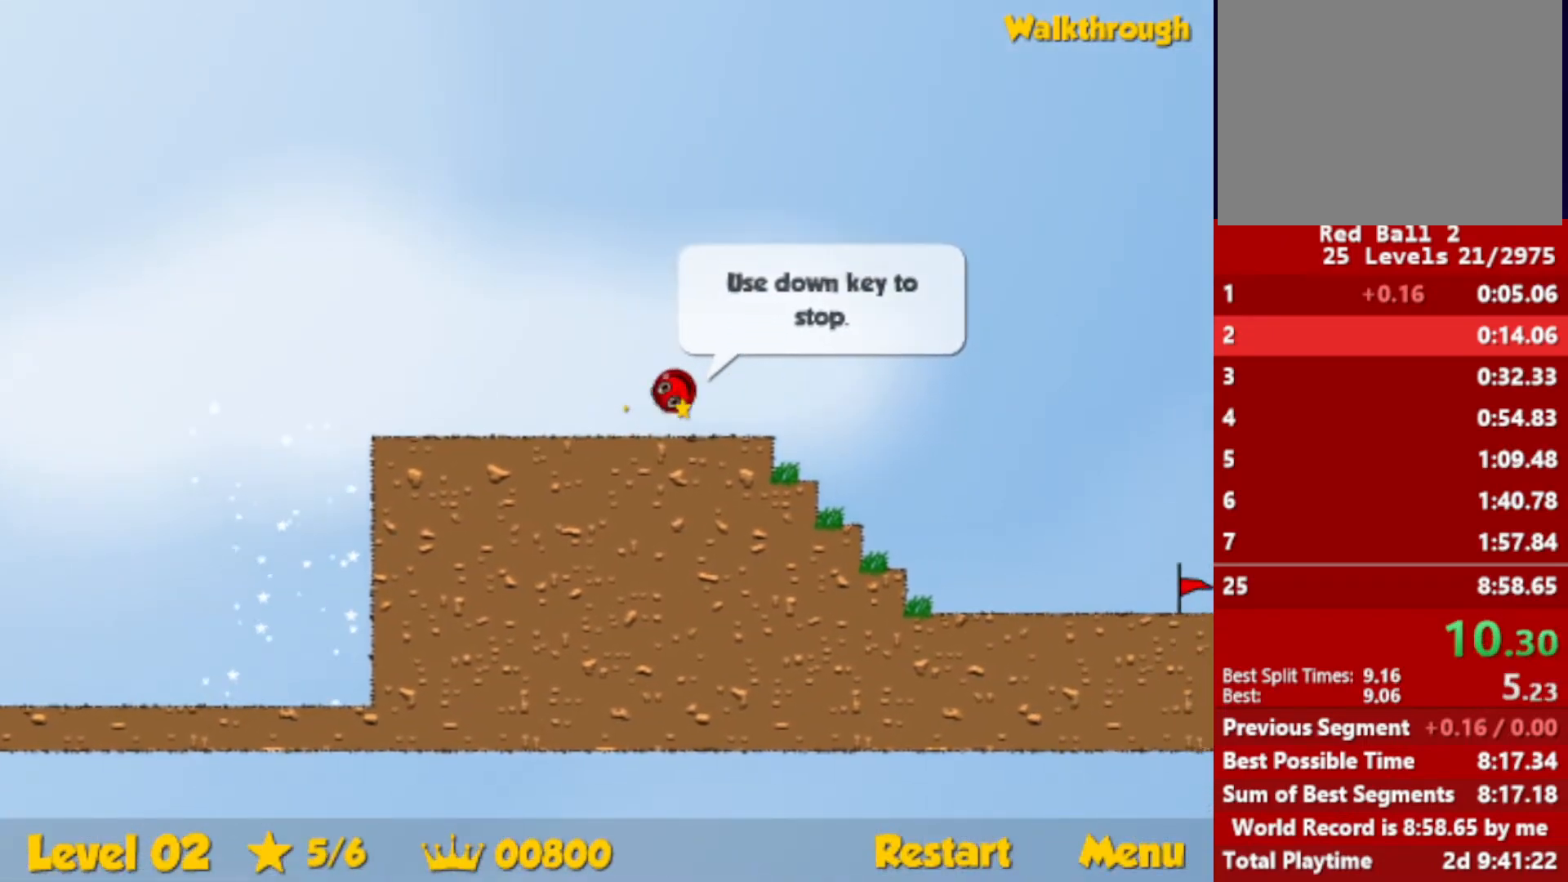
{"keys": ["right", "up"], "events": []}
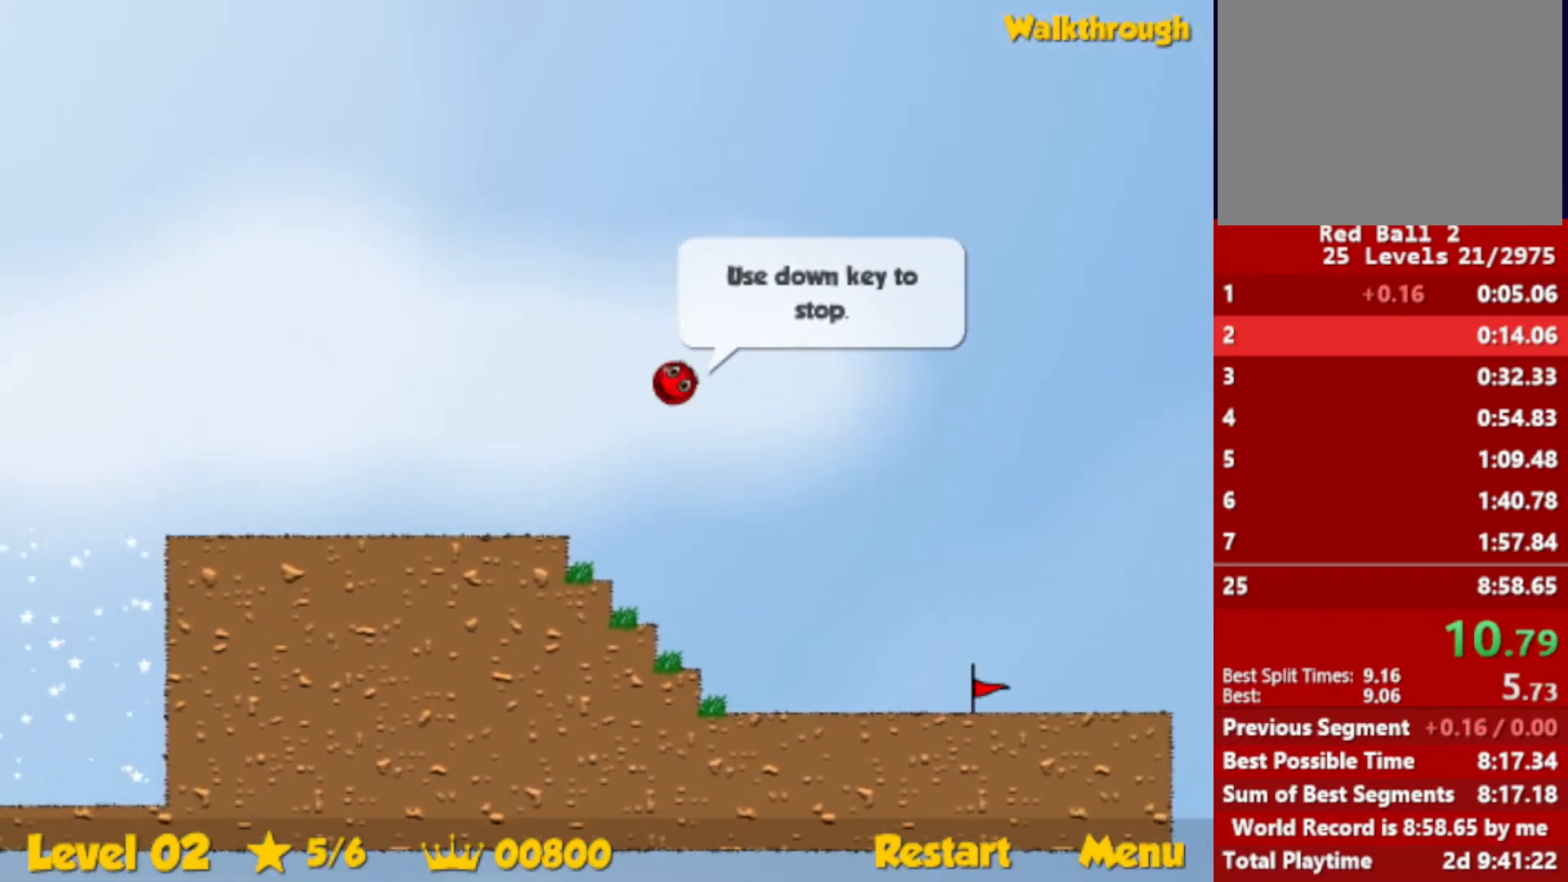
{"keys": ["right", "up"], "events": []}
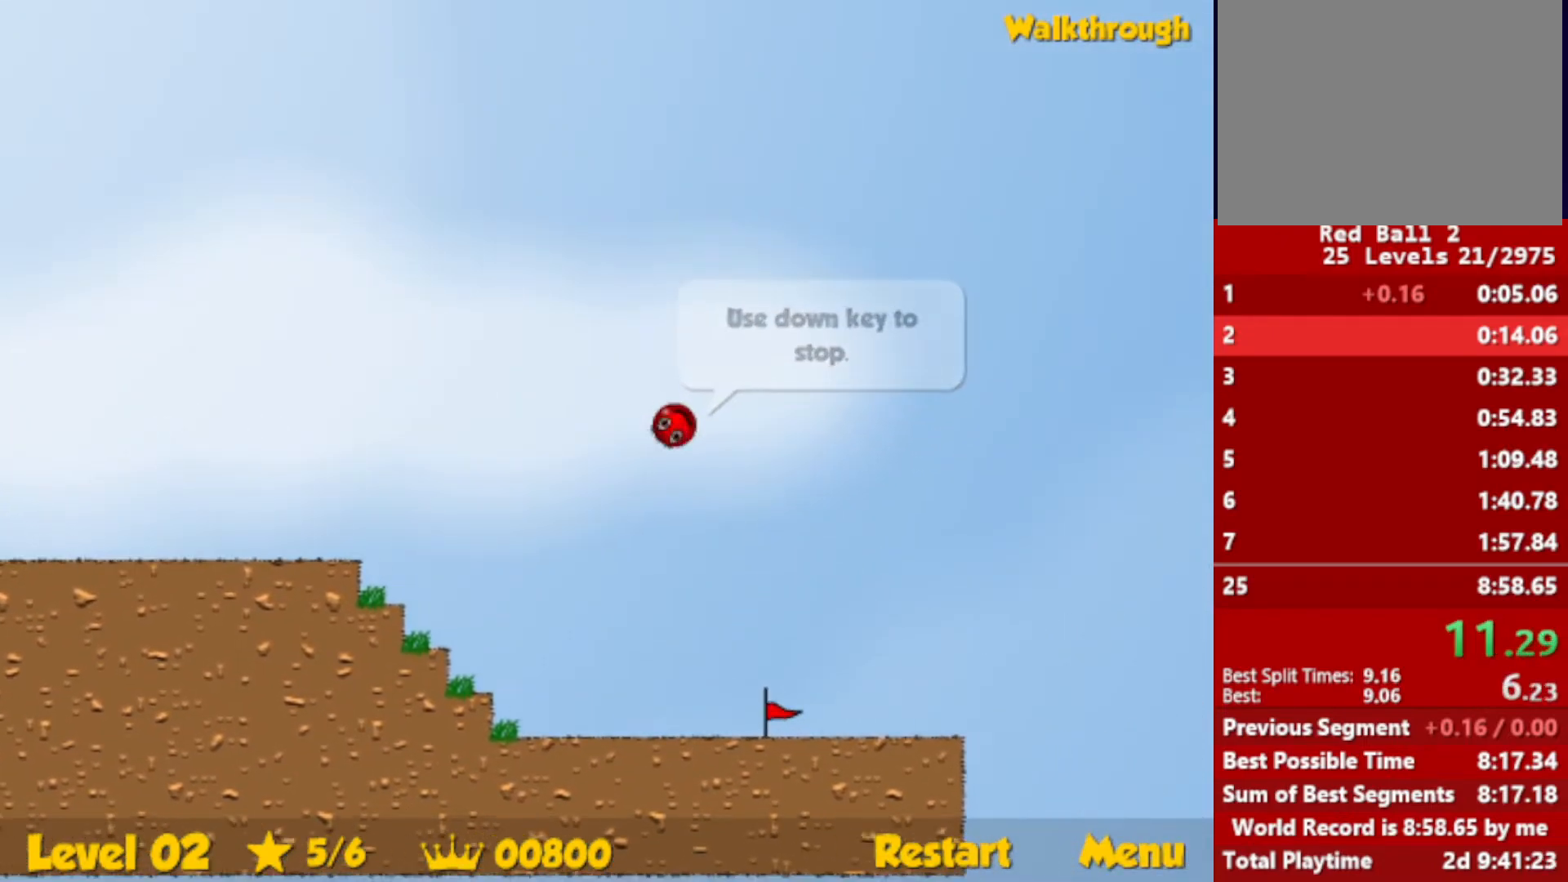
{"keys": ["right", "up"], "events": []}
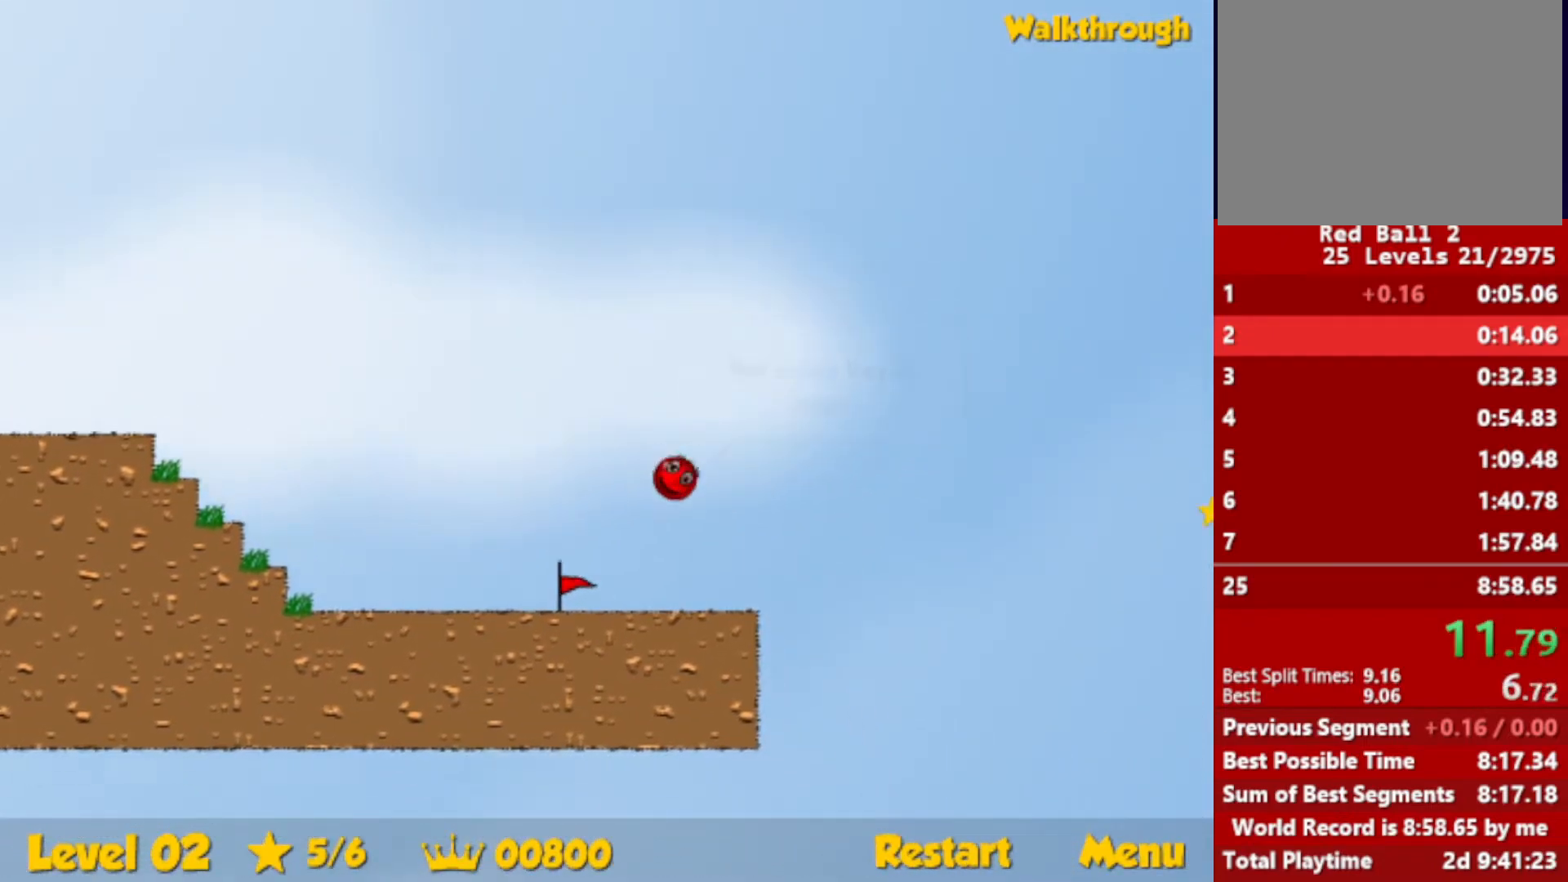
{"keys": ["right"], "events": [[233, "up", "up"]]}
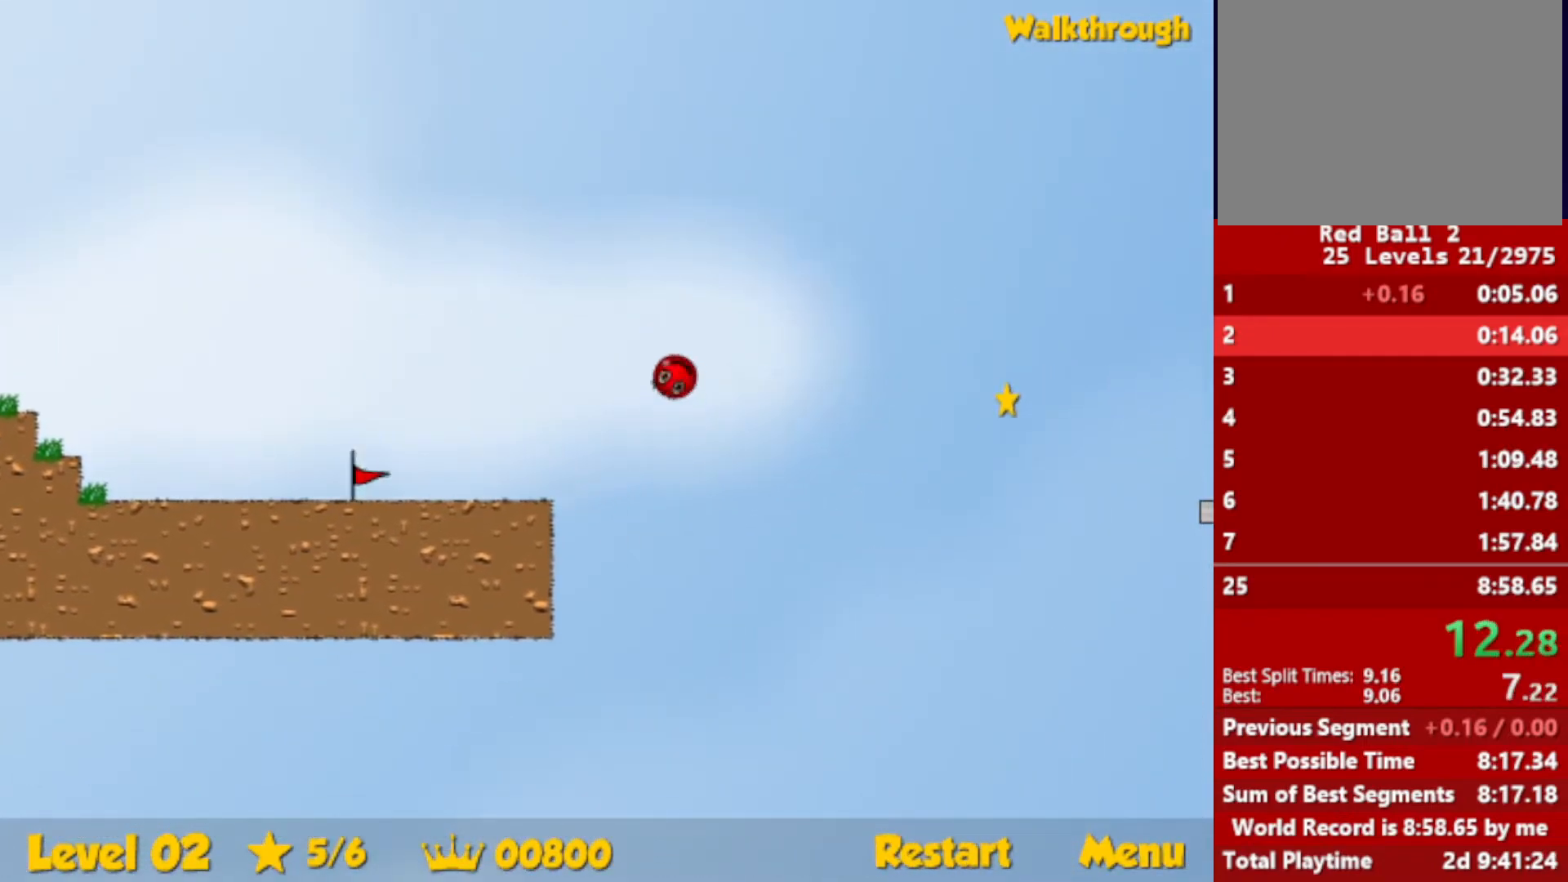
{"keys": ["right"], "events": []}
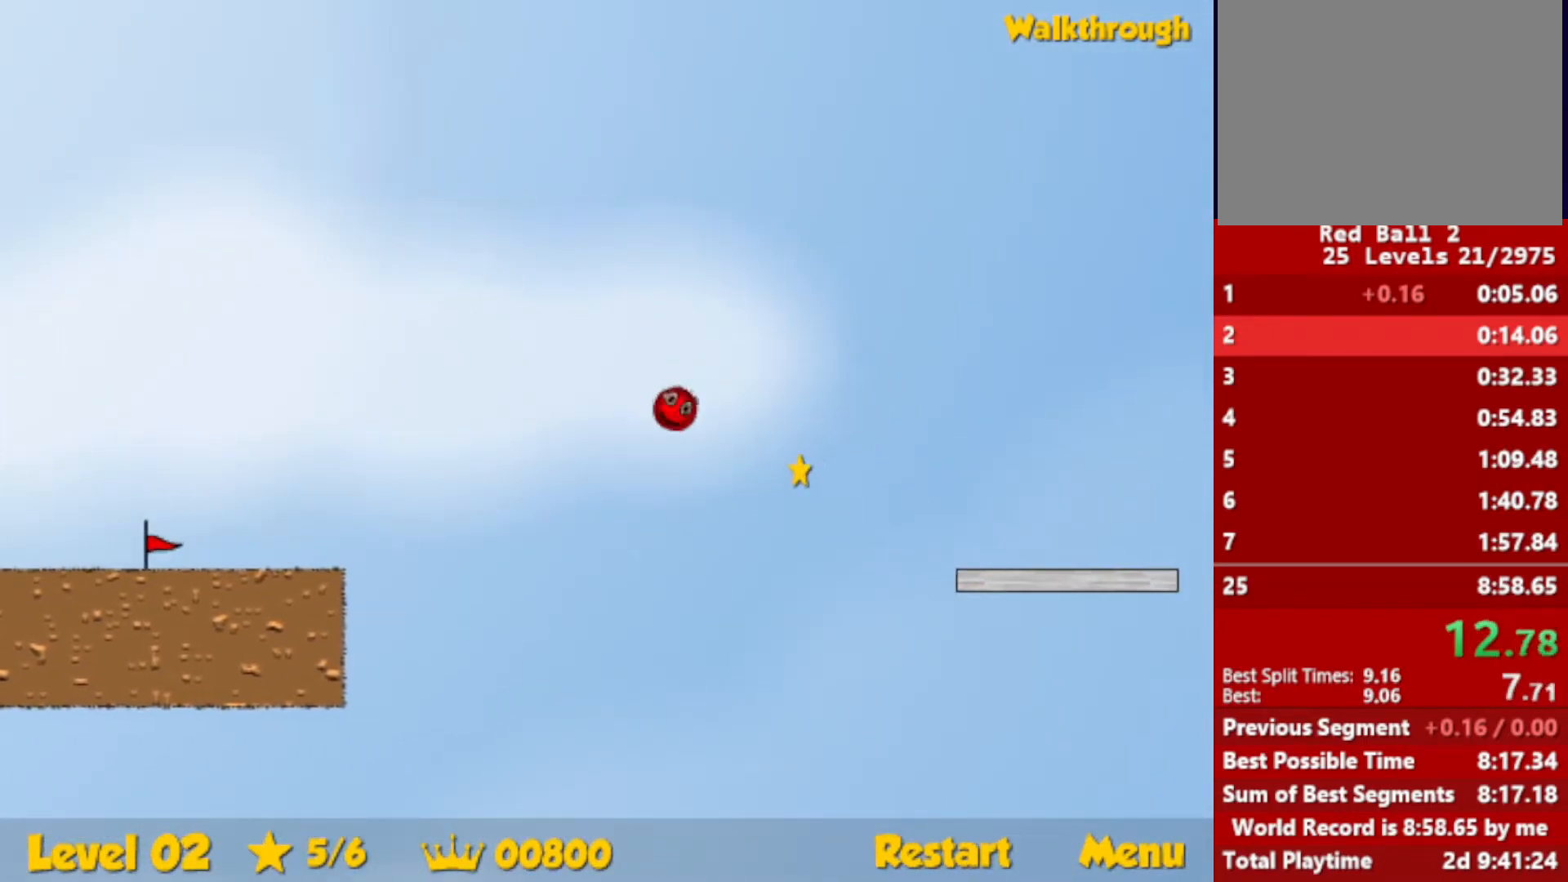
{"keys": ["right"], "events": []}